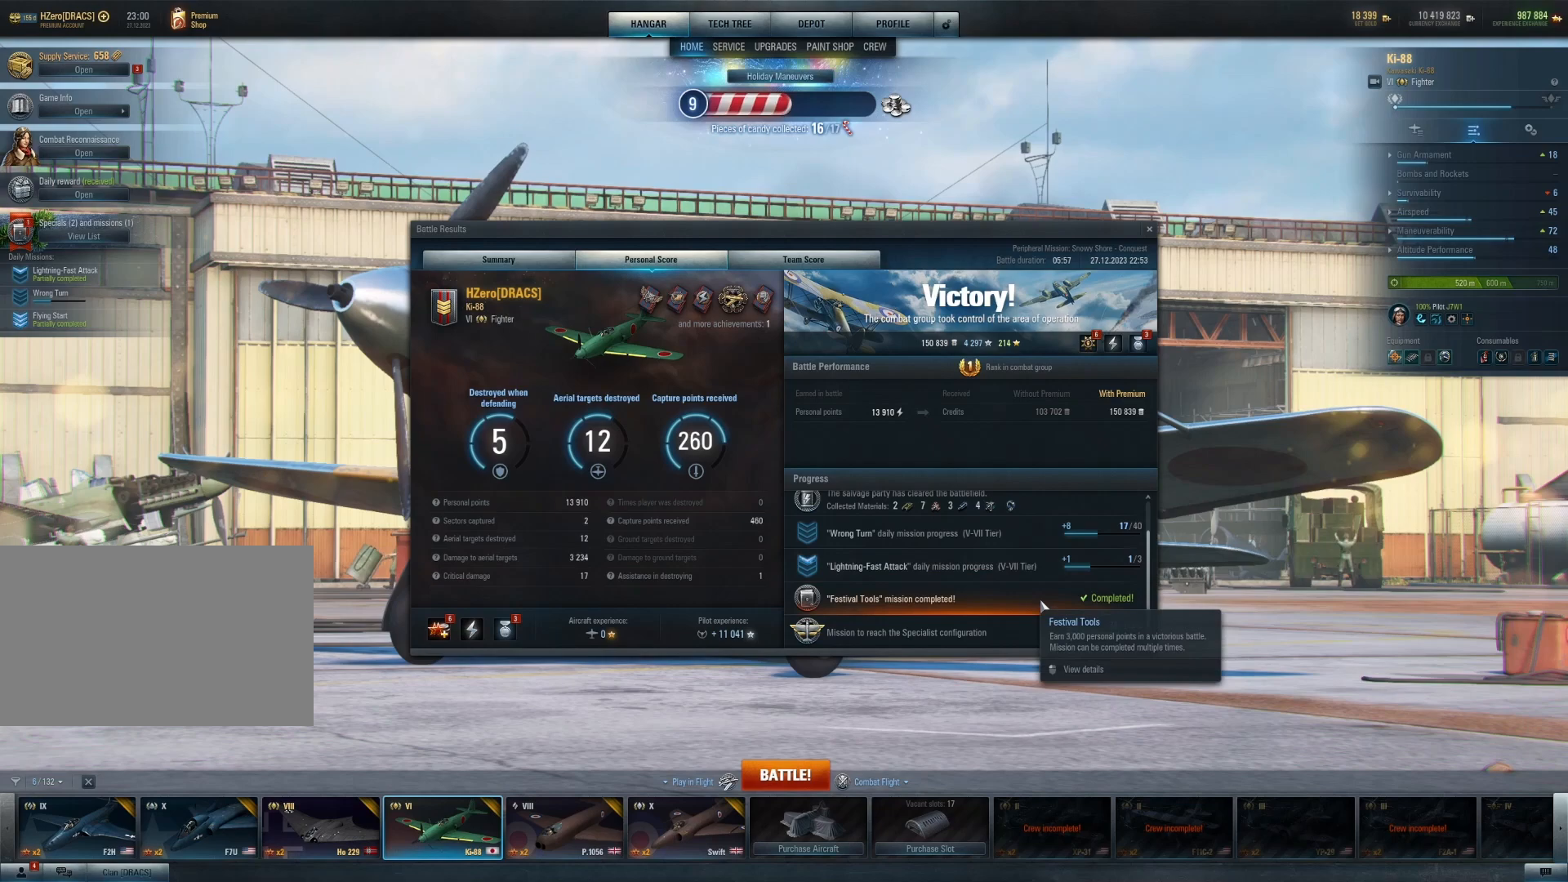
Gameplay with keyboard and mouse; each line is a JSON object with the keys and mouse buttons held at the frame after it. "events" lists presses ("down") and releases ("up") of "1", "2", "3", "4", "5", "a", "alt", "c", "caps_lock", "ctrl", "d", "e", "f", "g", "q", "r", "s", "shift", "space", "t", "tab", "v", "w", "x", "z", "mouse_left", "mouse_wheel" and "mouse_right" between this image and that frame as [ms after this image, input, new state], when the widget could be followed in between. "mouse_left", "mouse_wheel", "mouse_right" = the "left", "wheel", "right" buttons of the "mouse" list. No other keys are recorded. "wheel" means that the mouse wheel is clicked or scrolled. "mouse_move" is the direction in which the mouse moves at that frame (one of eight, or "still"), when it could be read.
{"keys": [], "mouse": [], "mouse_move": "still", "events": []}
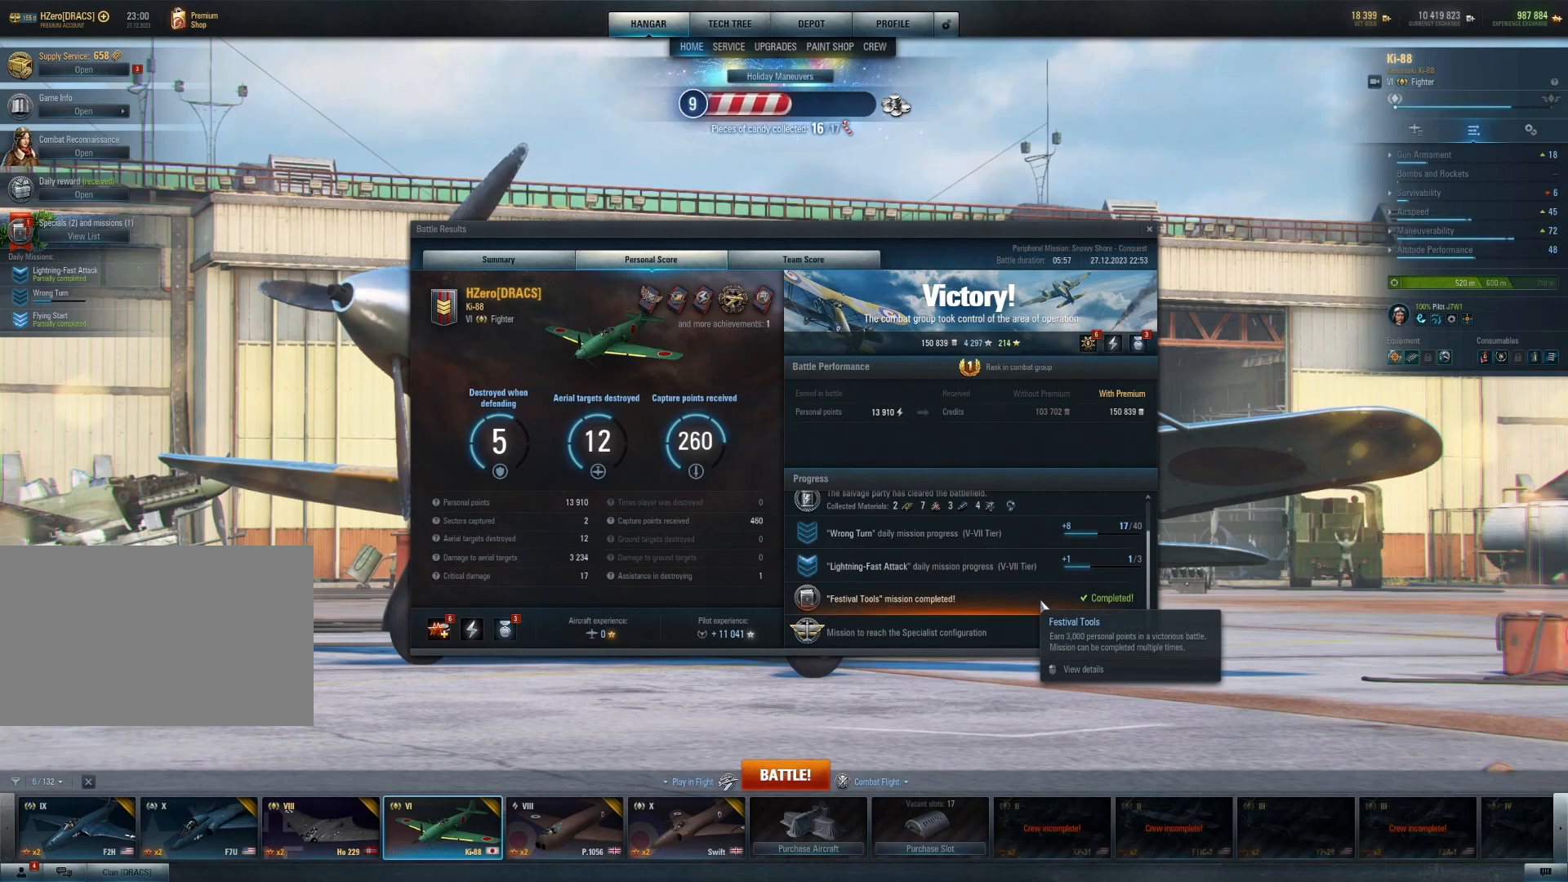
{"keys": [], "mouse": [], "mouse_move": "still", "events": []}
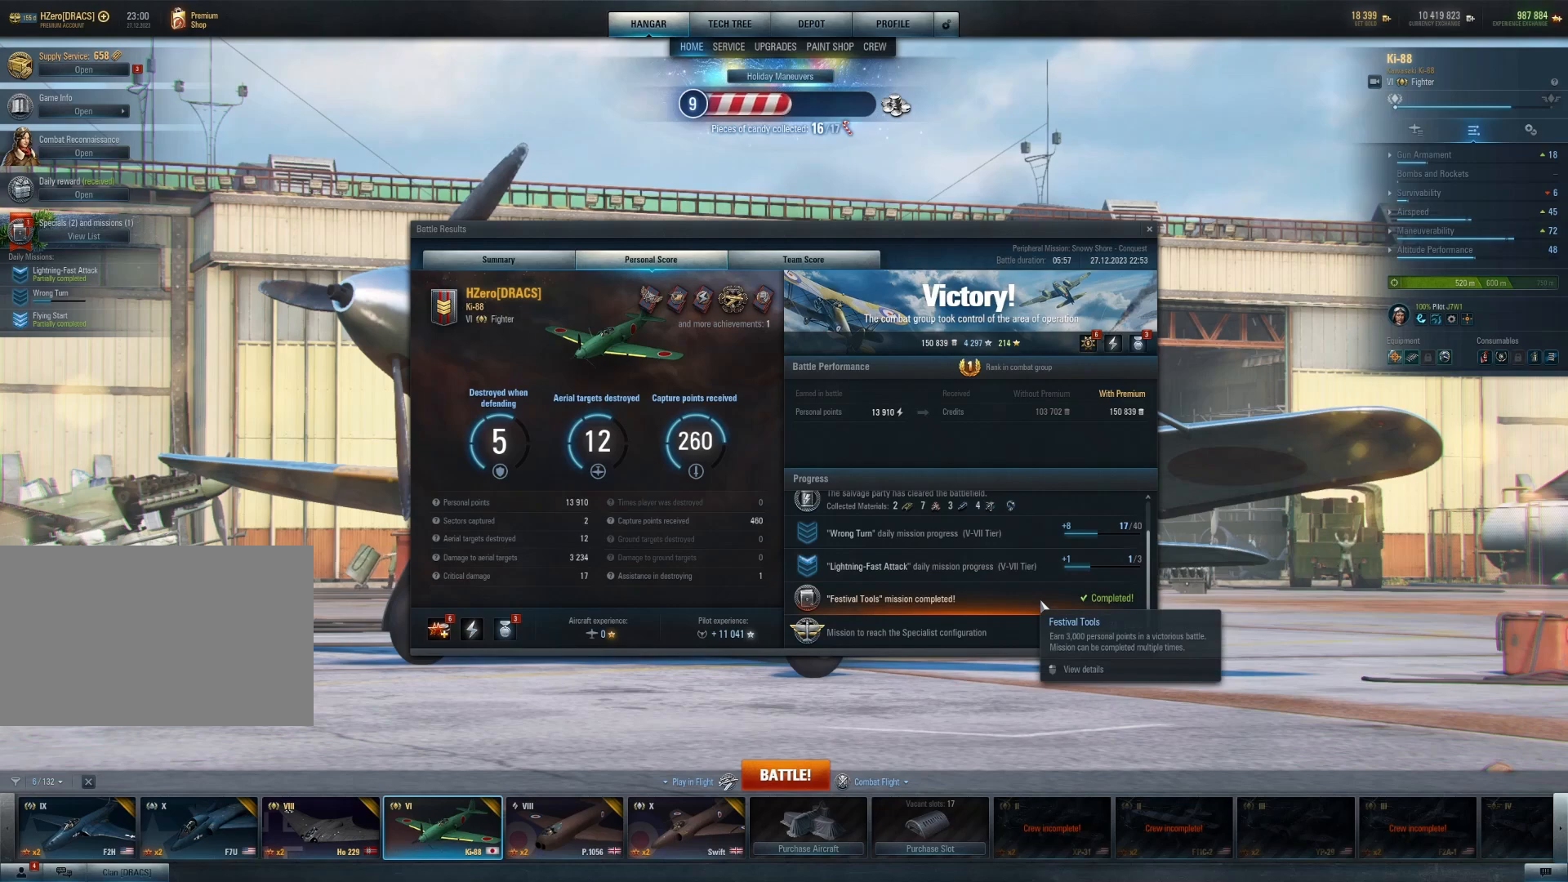
{"keys": [], "mouse": [], "mouse_move": "still", "events": []}
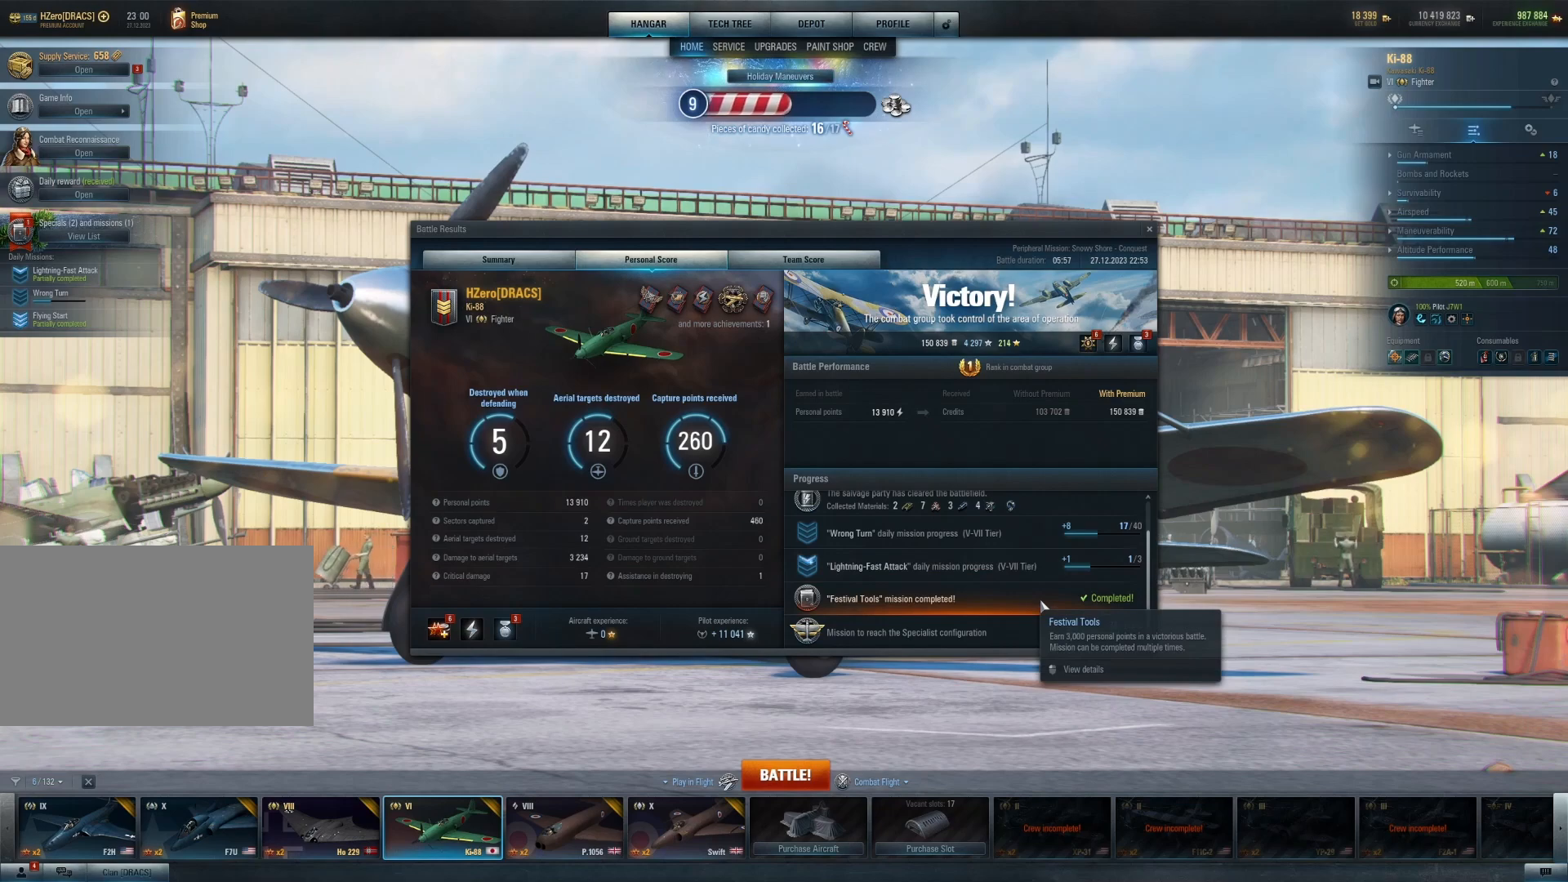
{"keys": [], "mouse": [], "mouse_move": "still", "events": []}
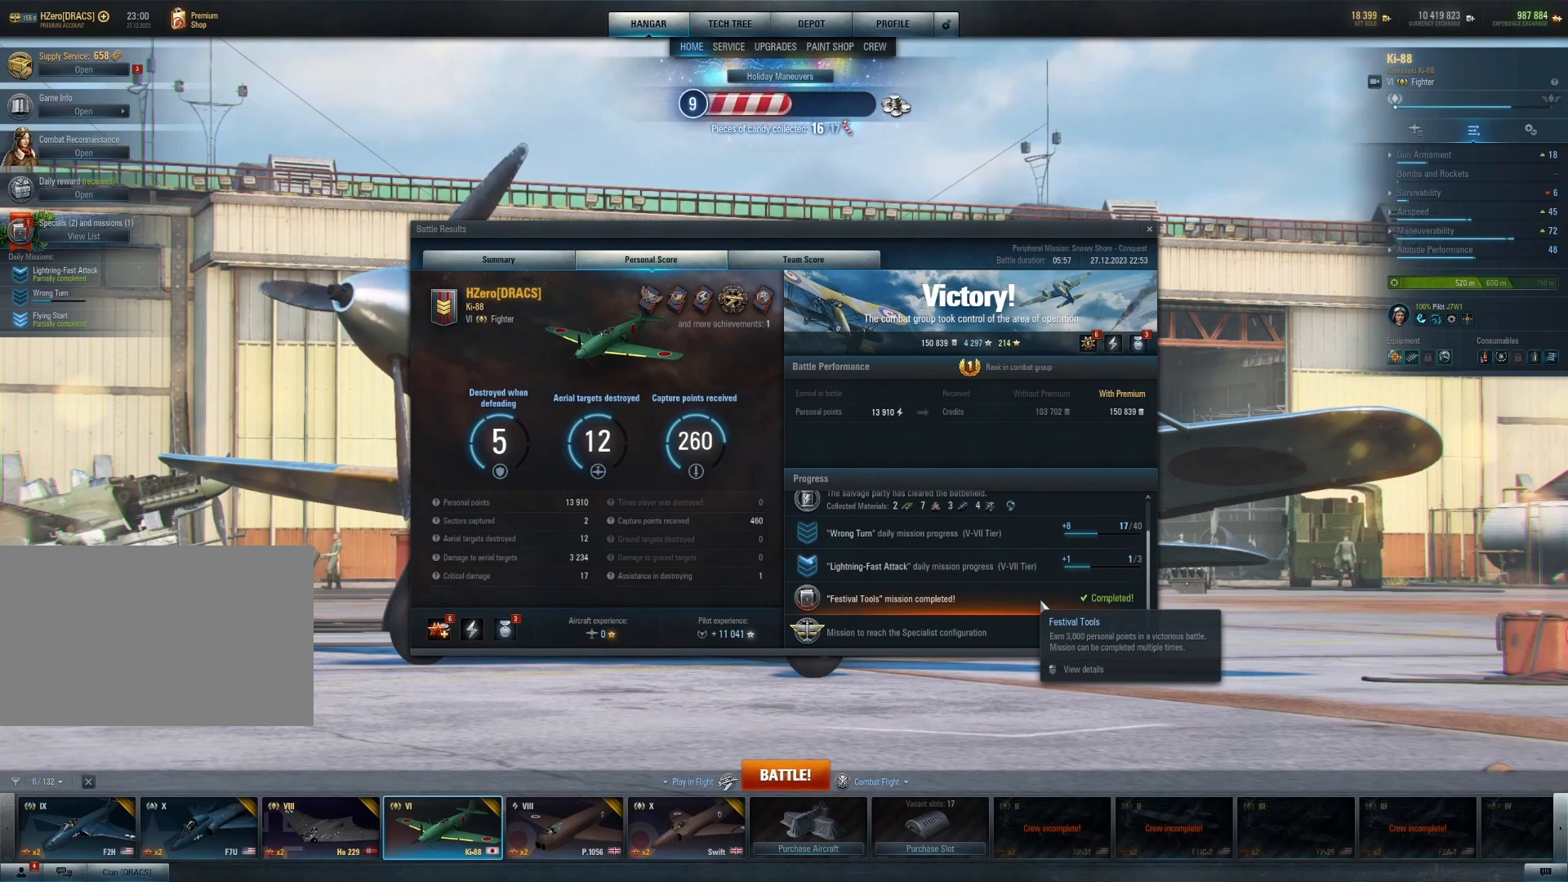
{"keys": [], "mouse": [], "mouse_move": "up-left", "events": []}
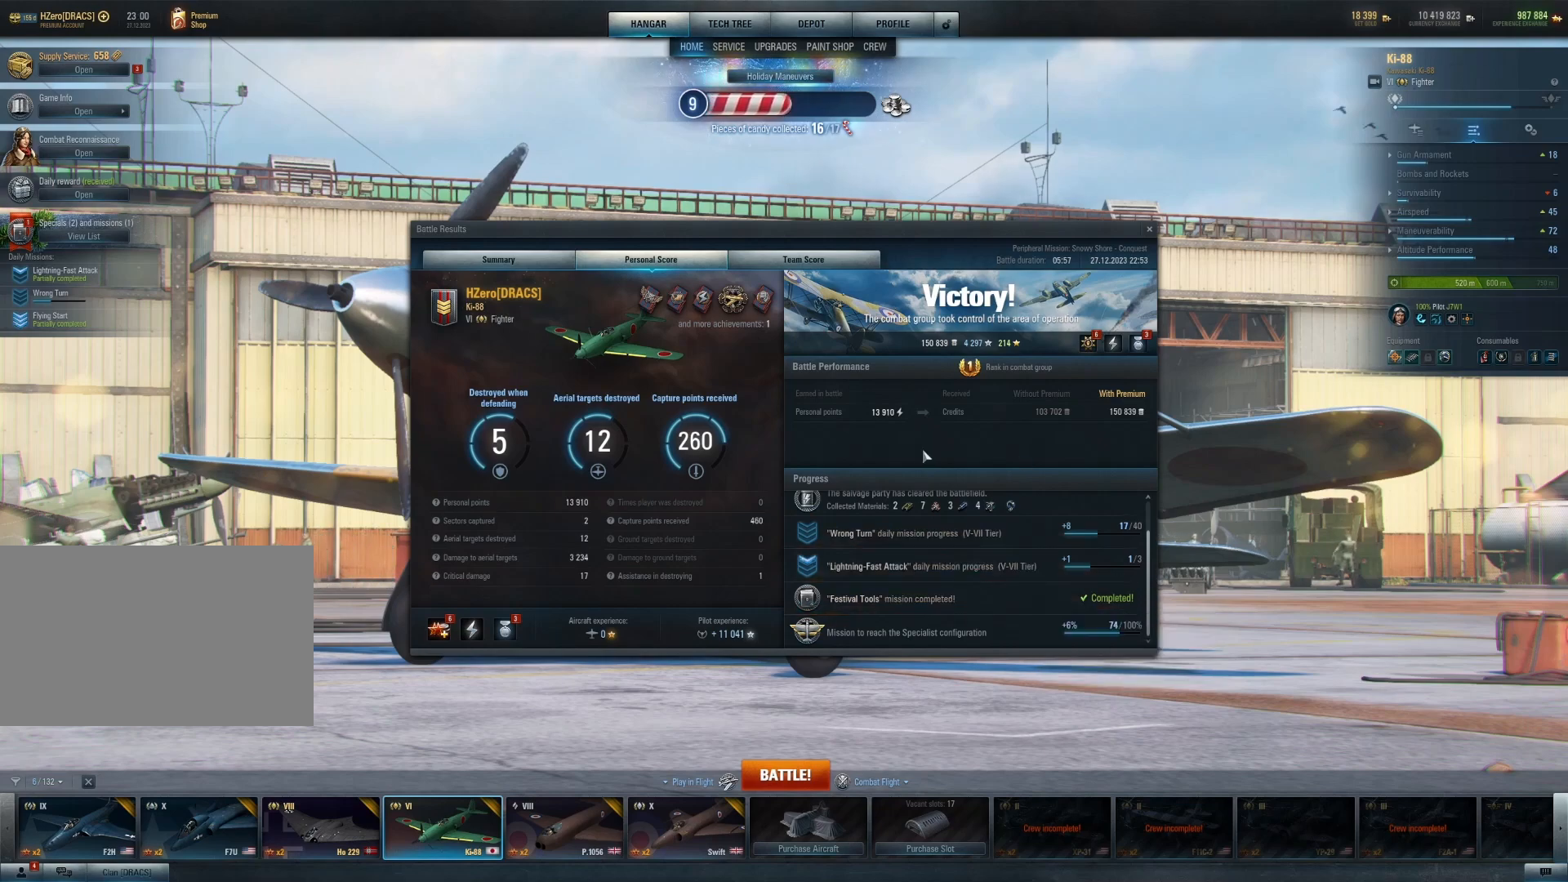
{"keys": [], "mouse": [], "mouse_move": "up-left", "events": []}
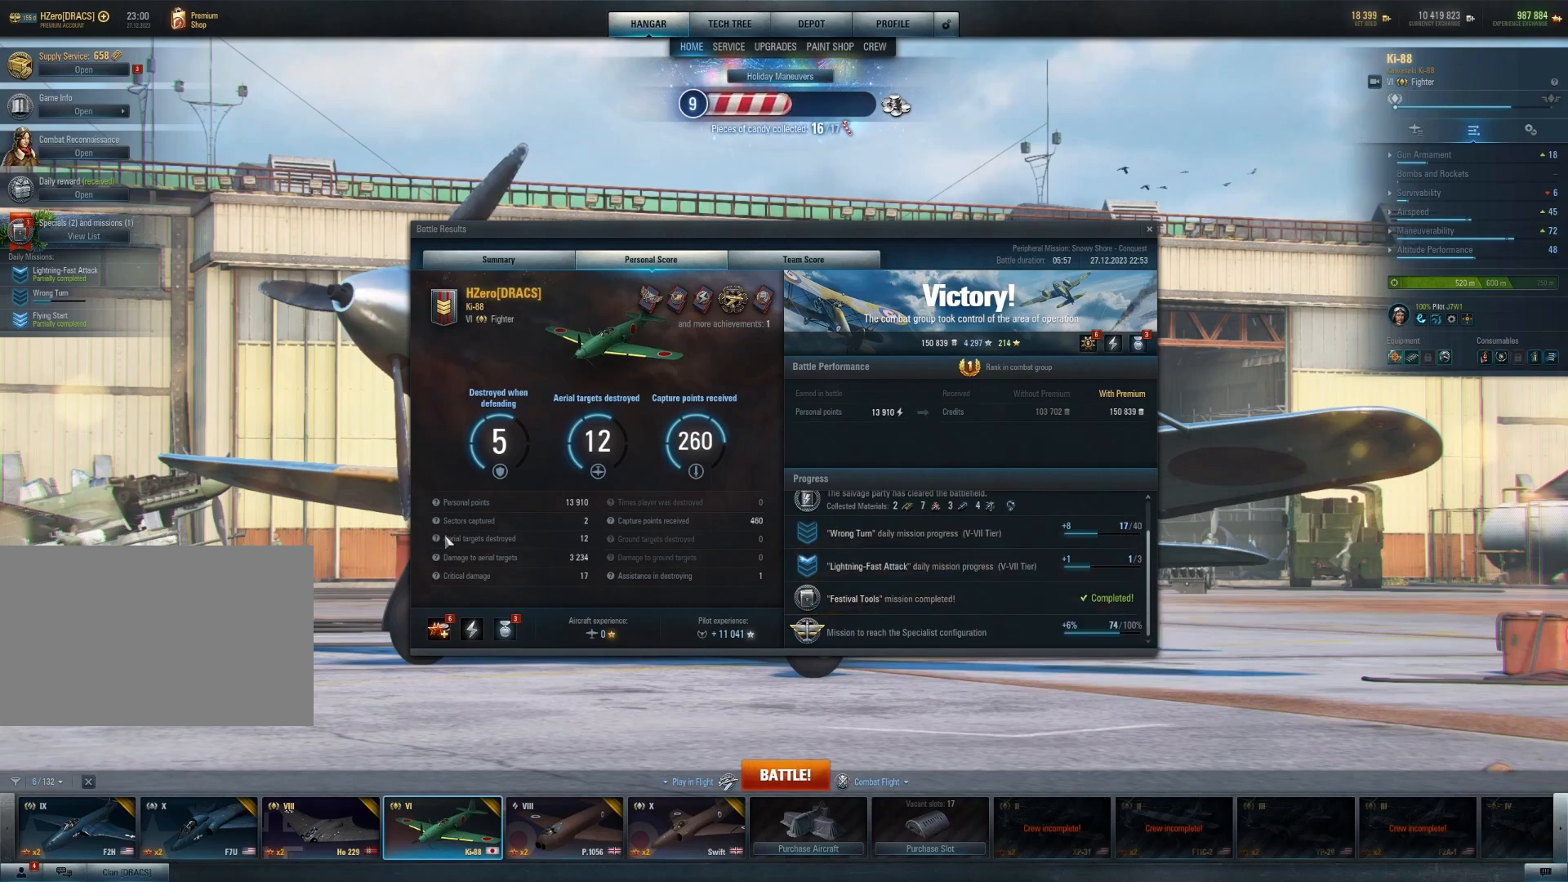
{"keys": [], "mouse": [], "mouse_move": "still", "events": []}
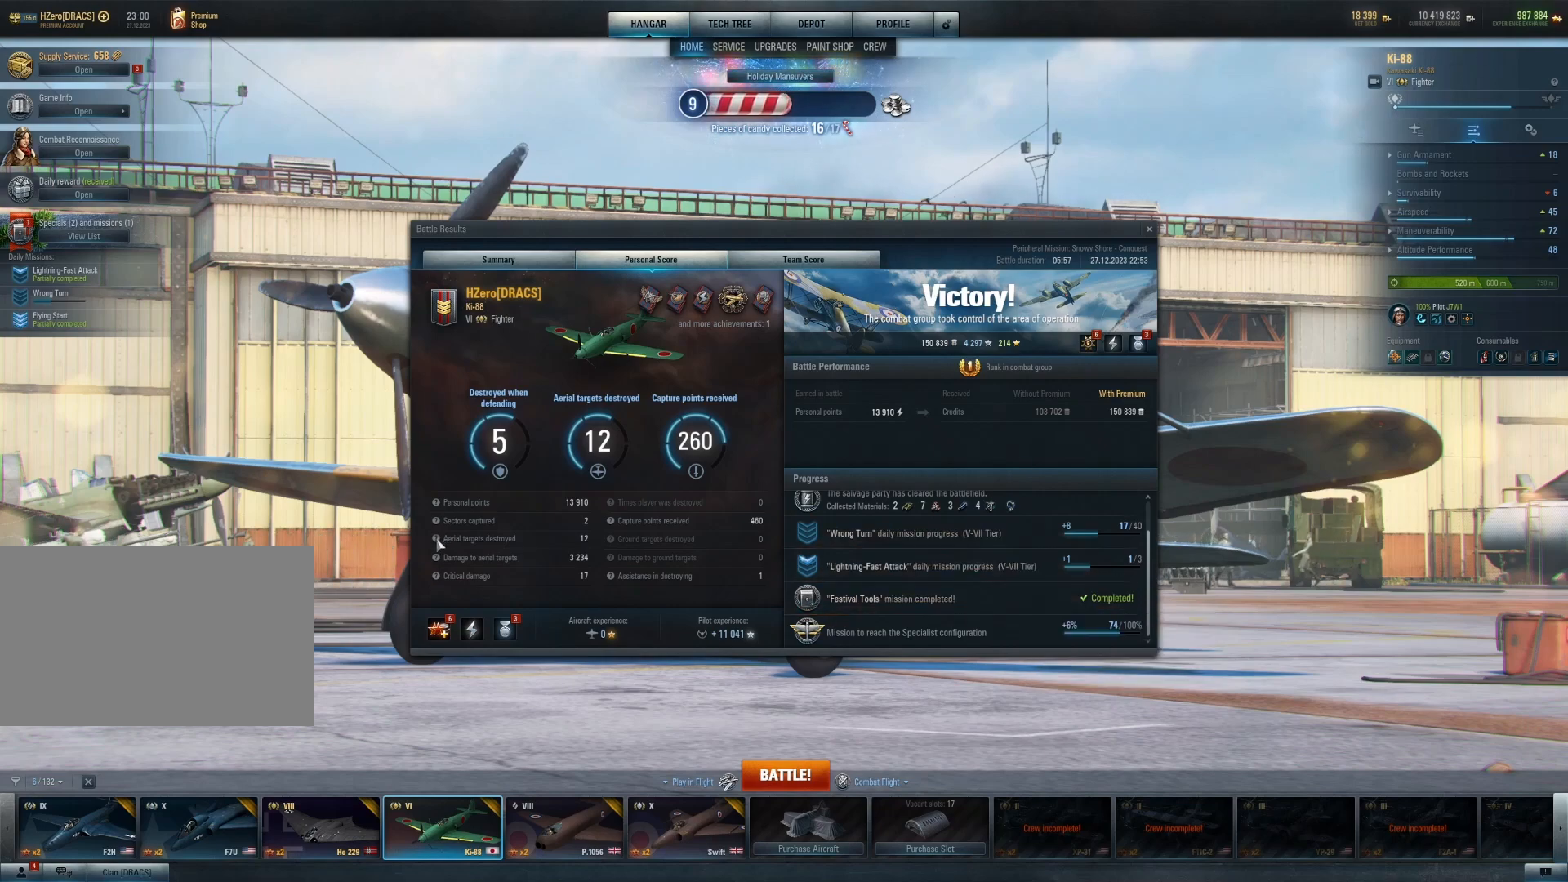
{"keys": [], "mouse": [], "mouse_move": "still", "events": []}
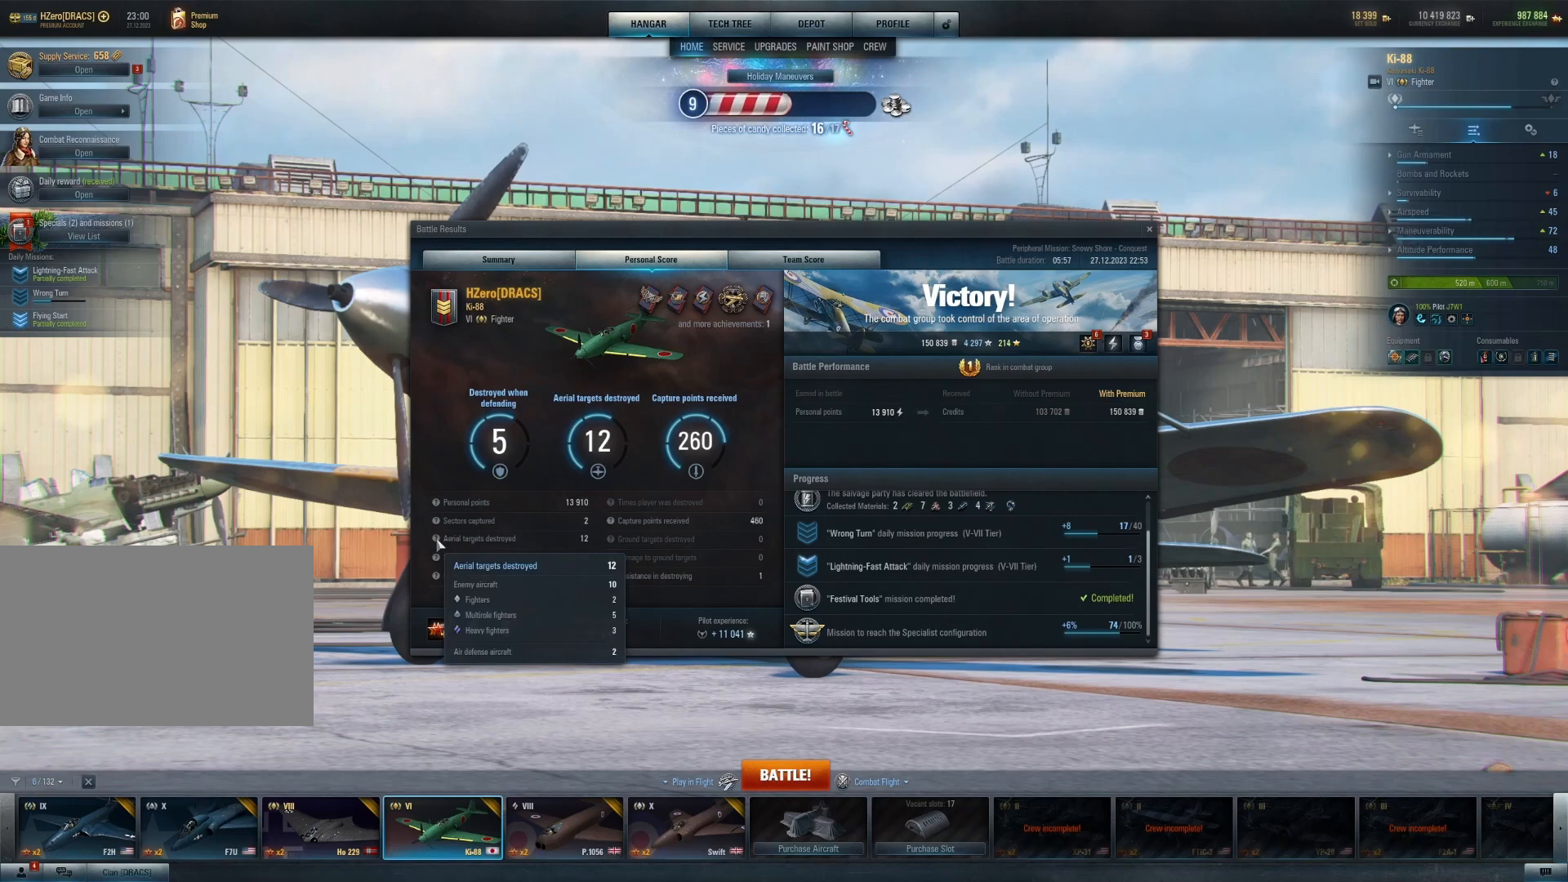
{"keys": [], "mouse": [], "mouse_move": "still", "events": []}
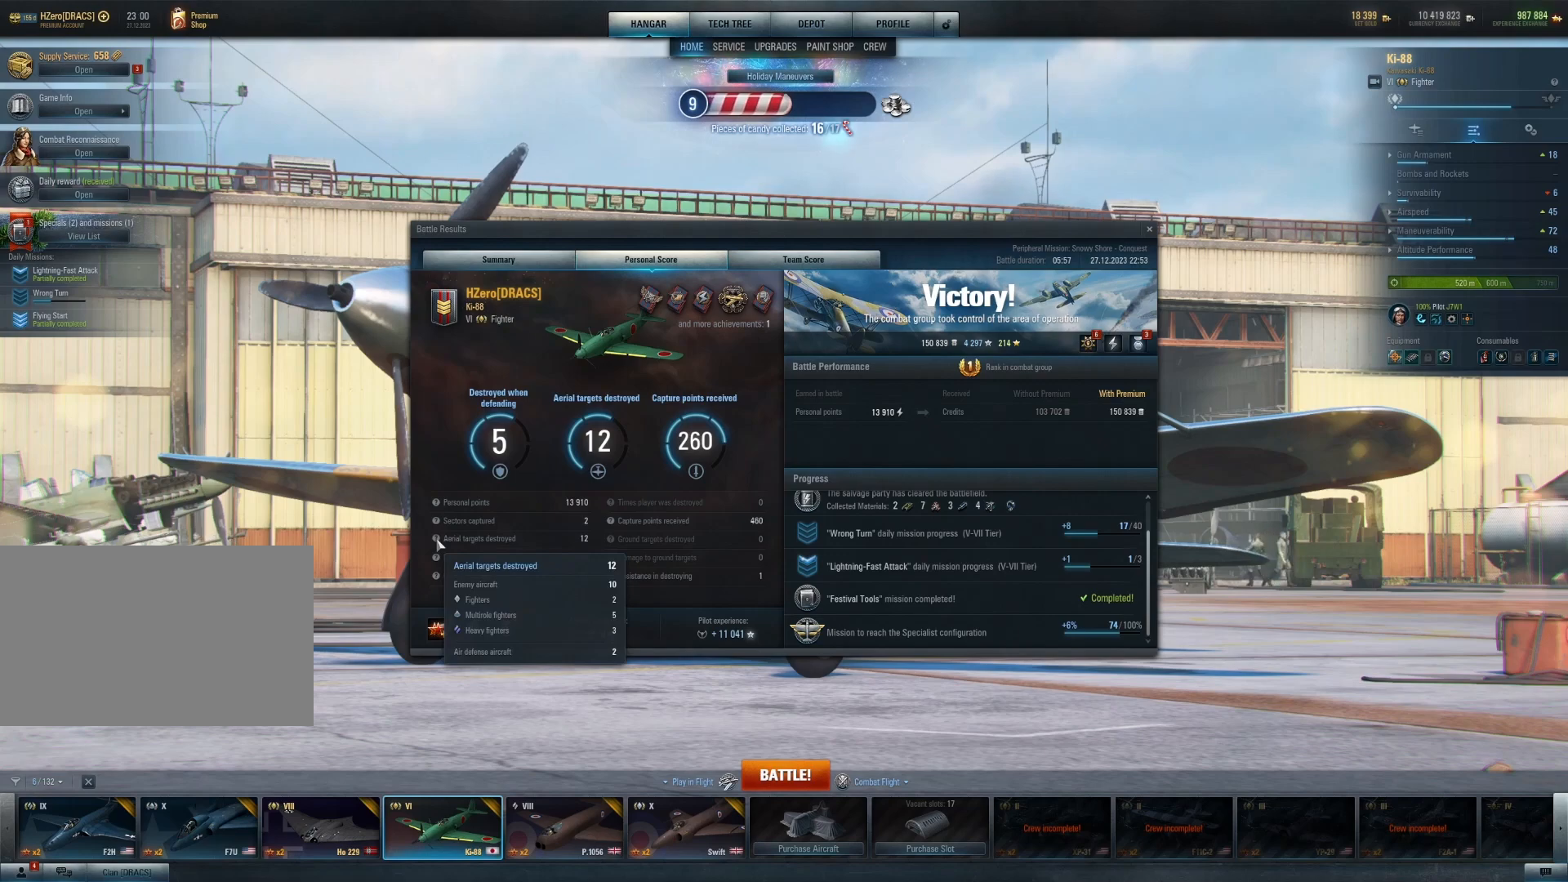
{"keys": [], "mouse": [], "mouse_move": "still", "events": []}
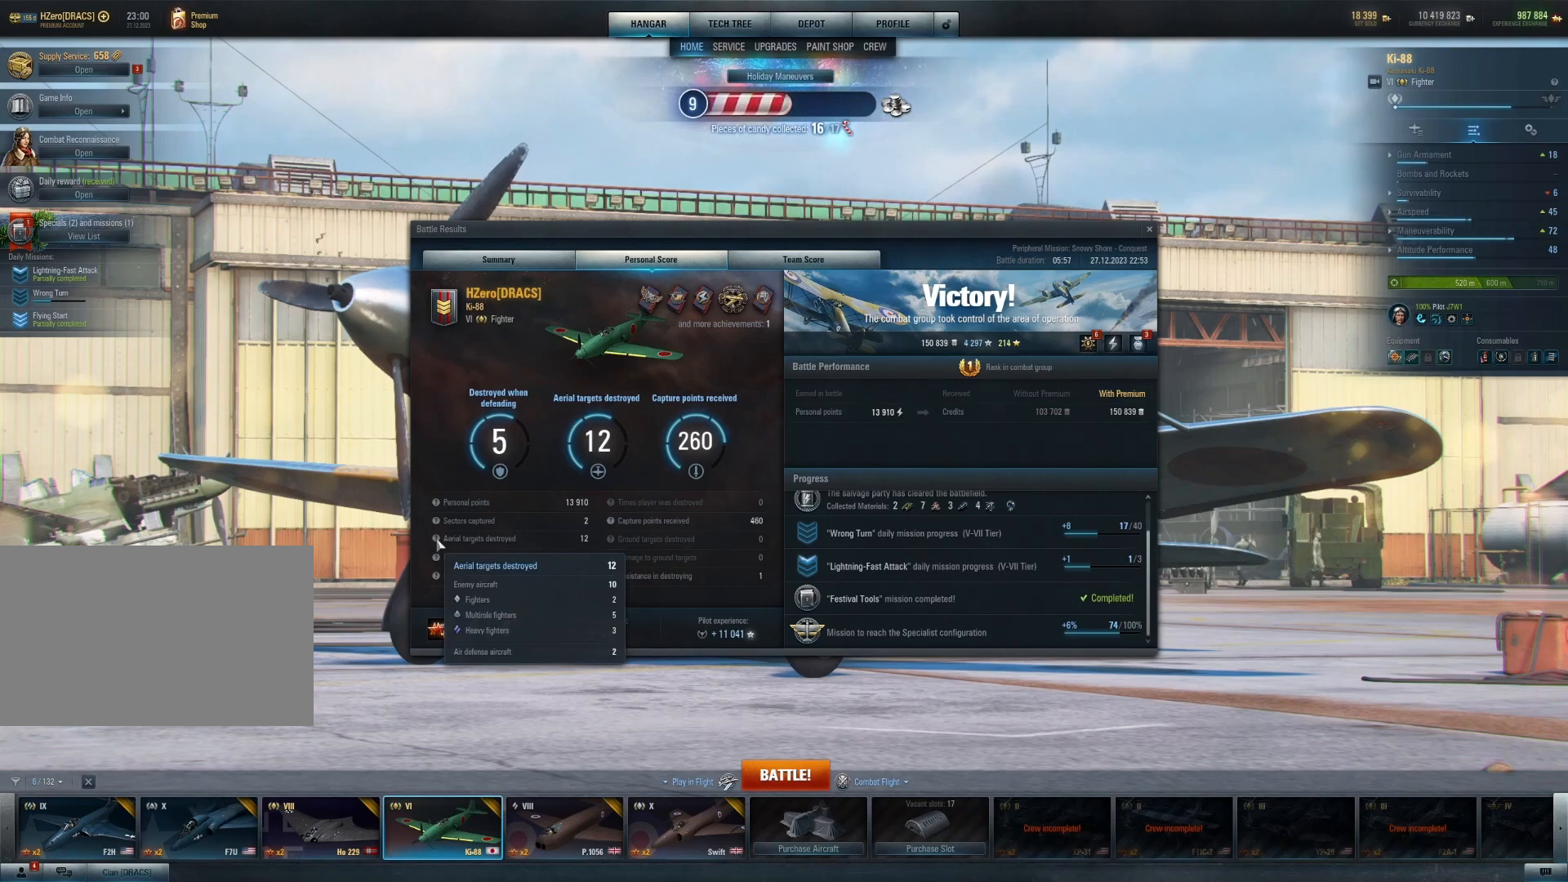
{"keys": [], "mouse": [], "mouse_move": "still", "events": []}
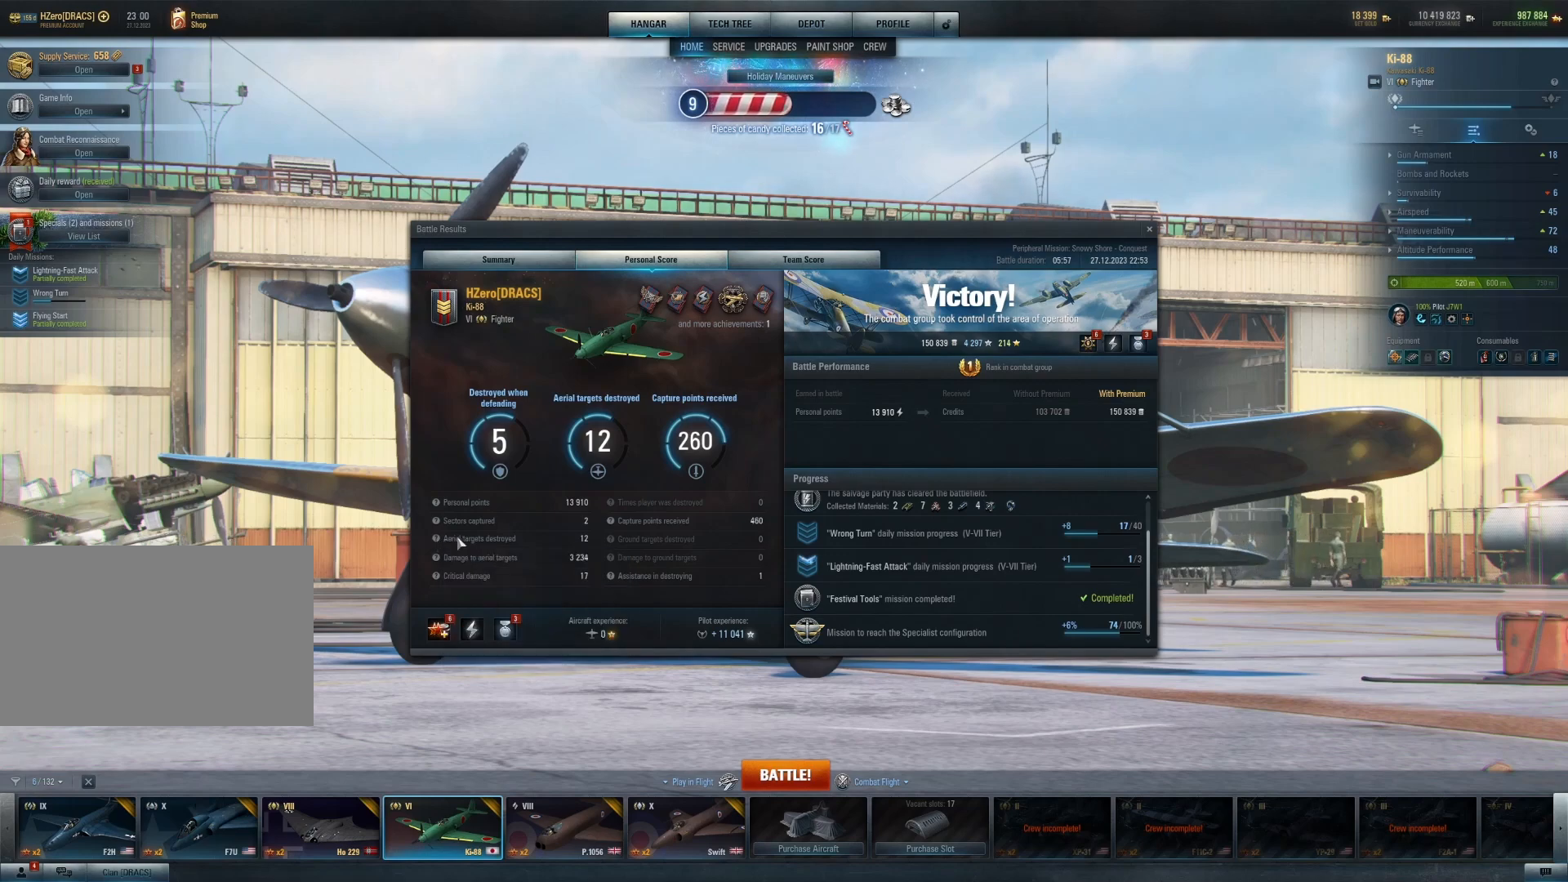
{"keys": [], "mouse": [], "mouse_move": "right", "events": []}
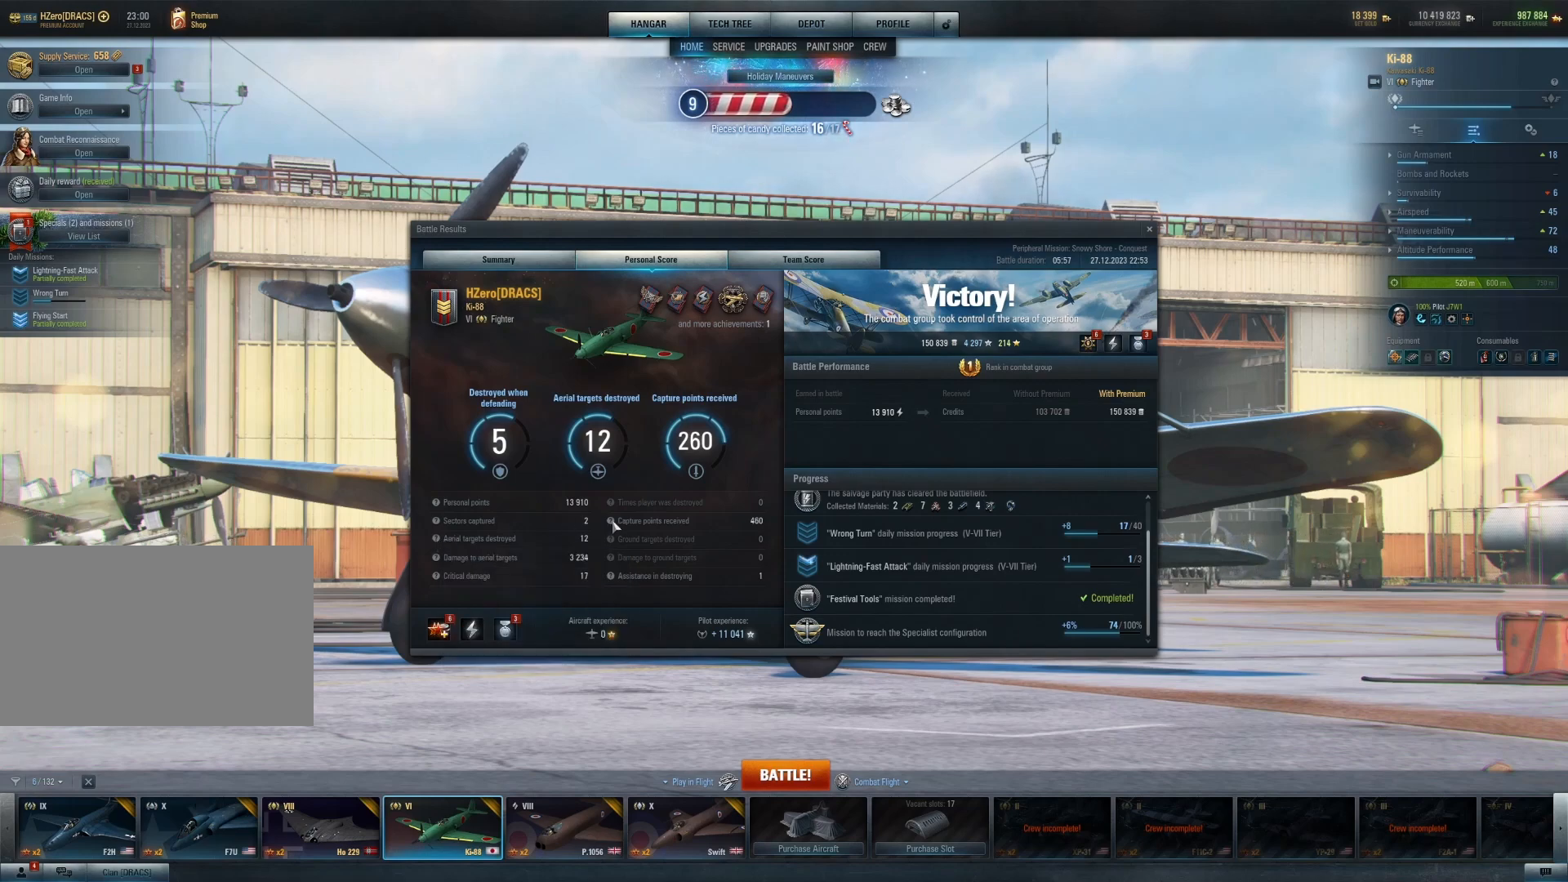
{"keys": [], "mouse": [], "mouse_move": "still", "events": []}
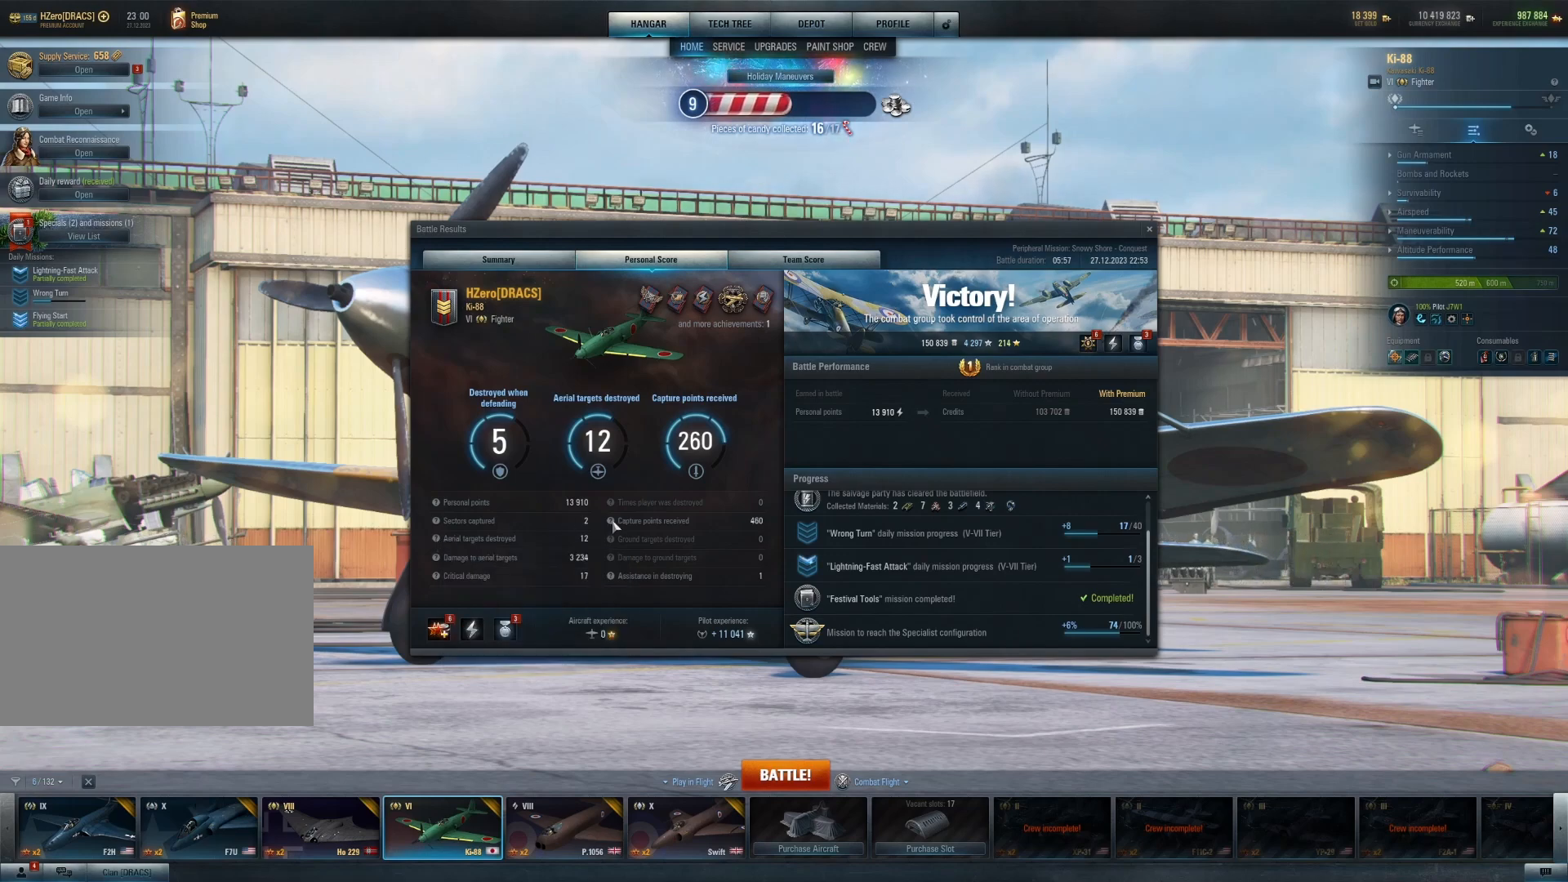
{"keys": [], "mouse": [], "mouse_move": "still", "events": []}
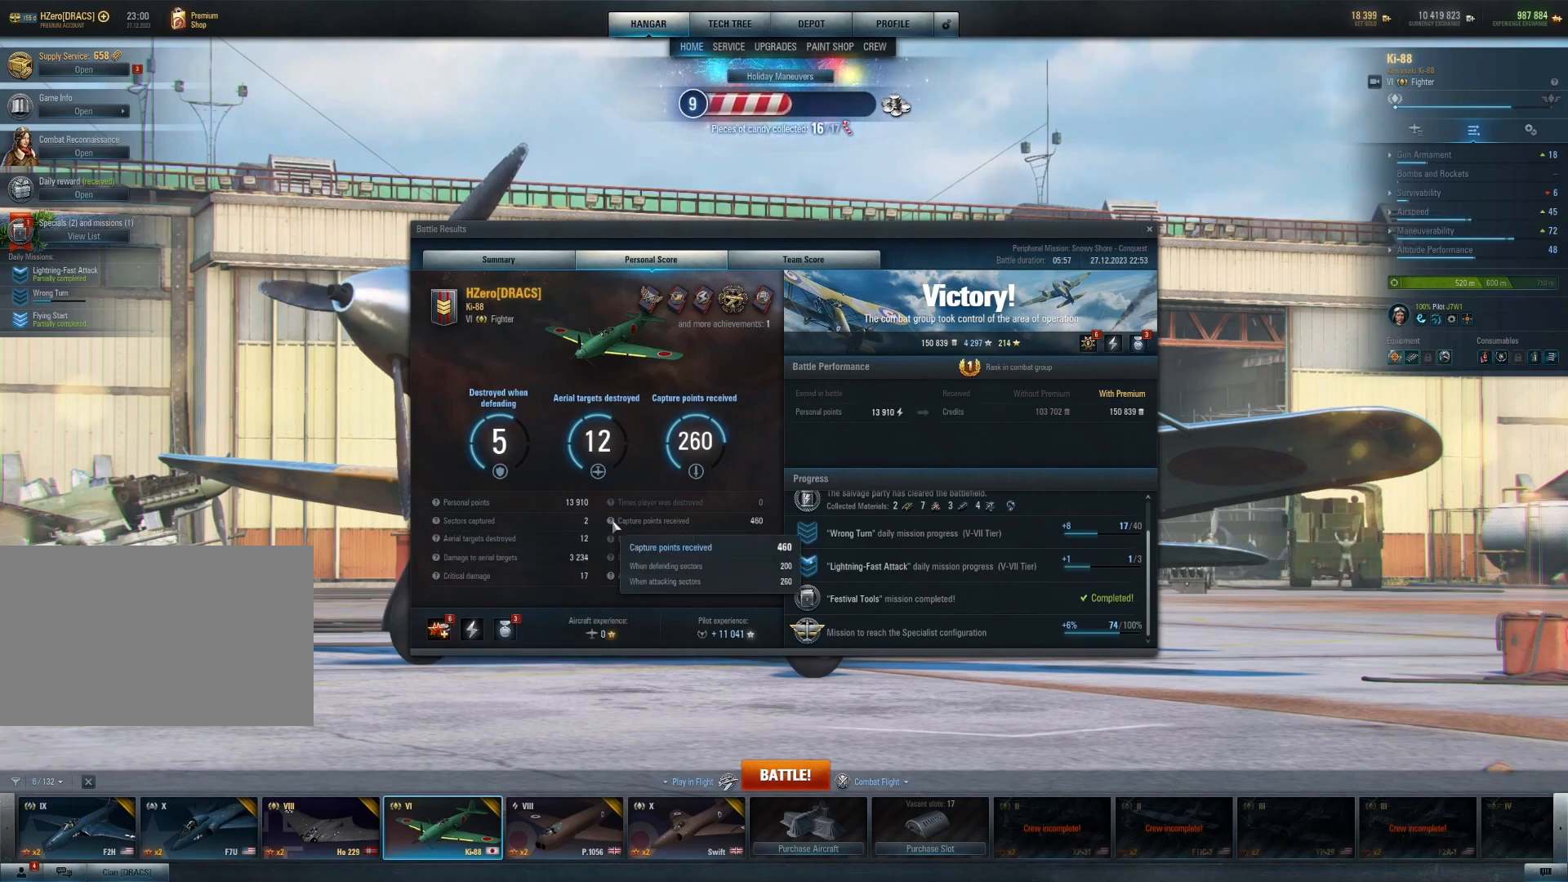
{"keys": [], "mouse": [], "mouse_move": "still", "events": []}
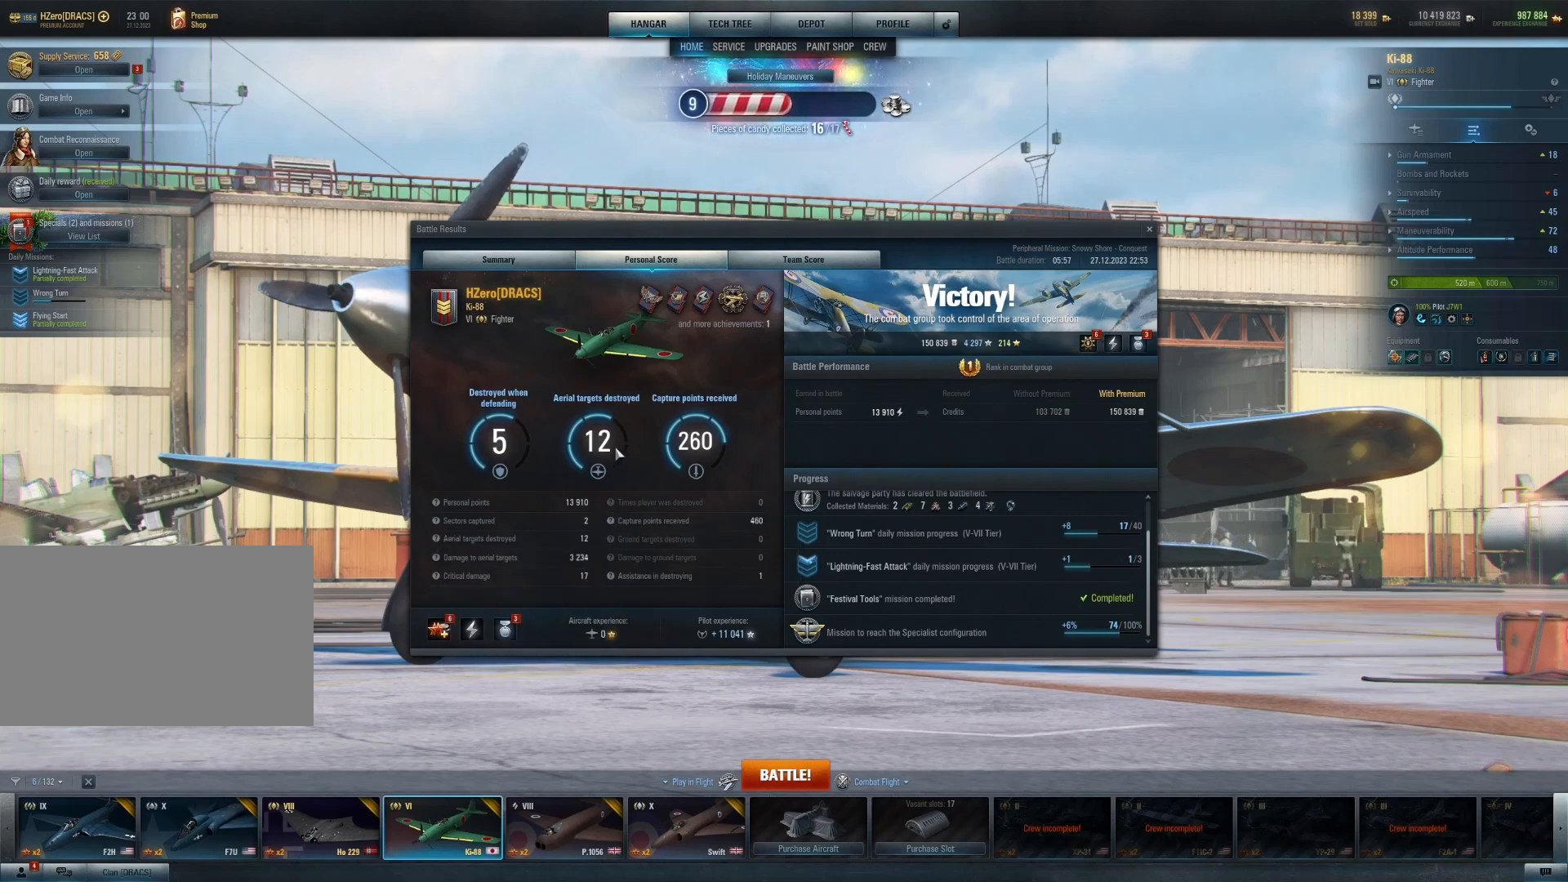
{"keys": [], "mouse": [], "mouse_move": "left", "events": []}
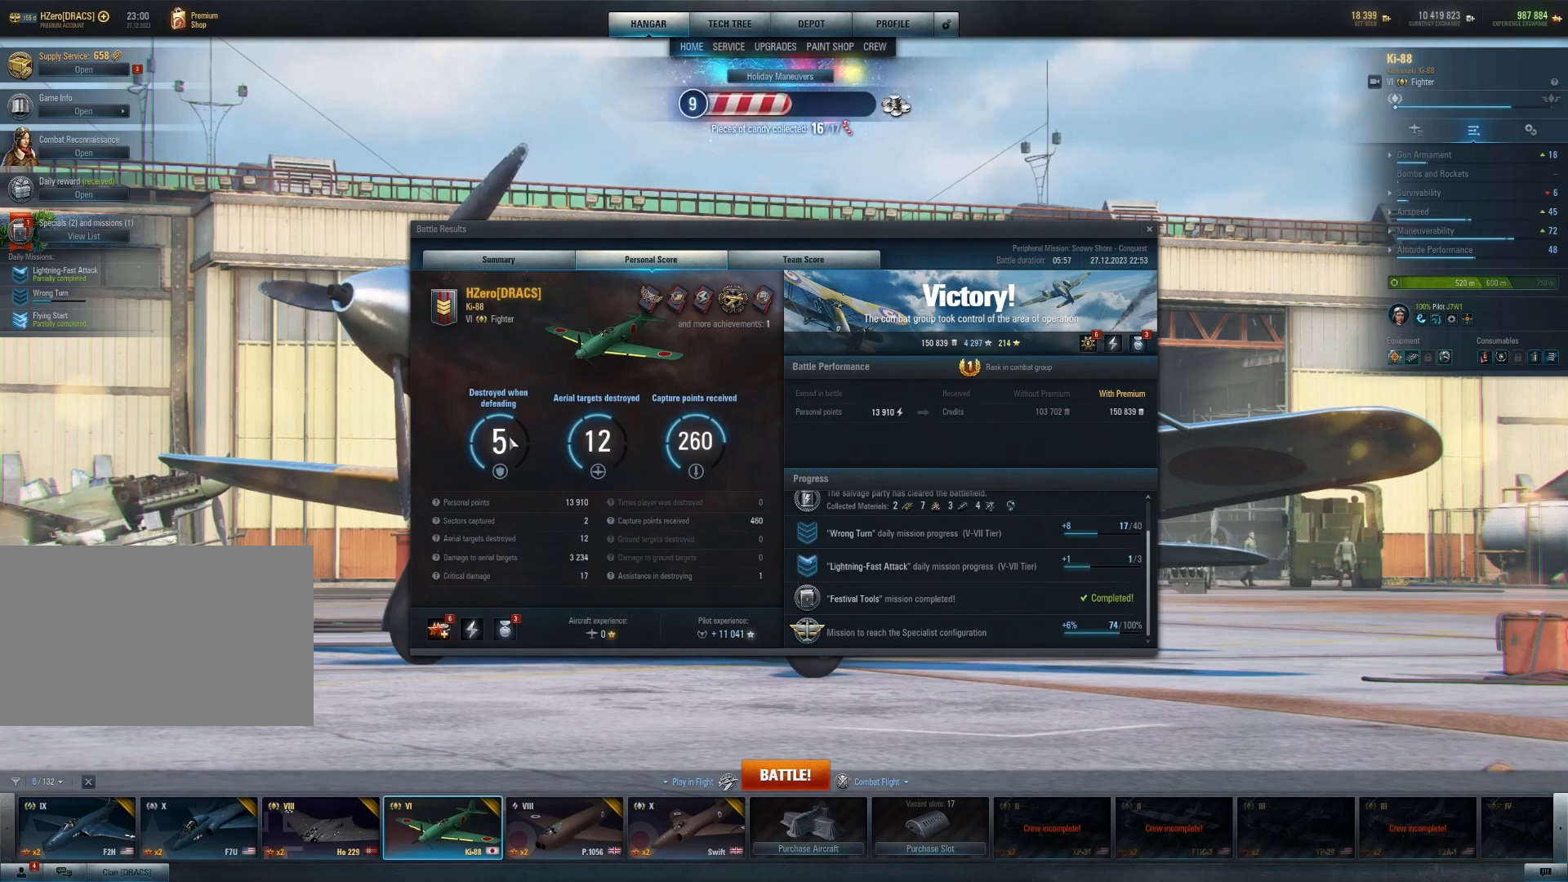
{"keys": [], "mouse": [], "mouse_move": "down-right", "events": []}
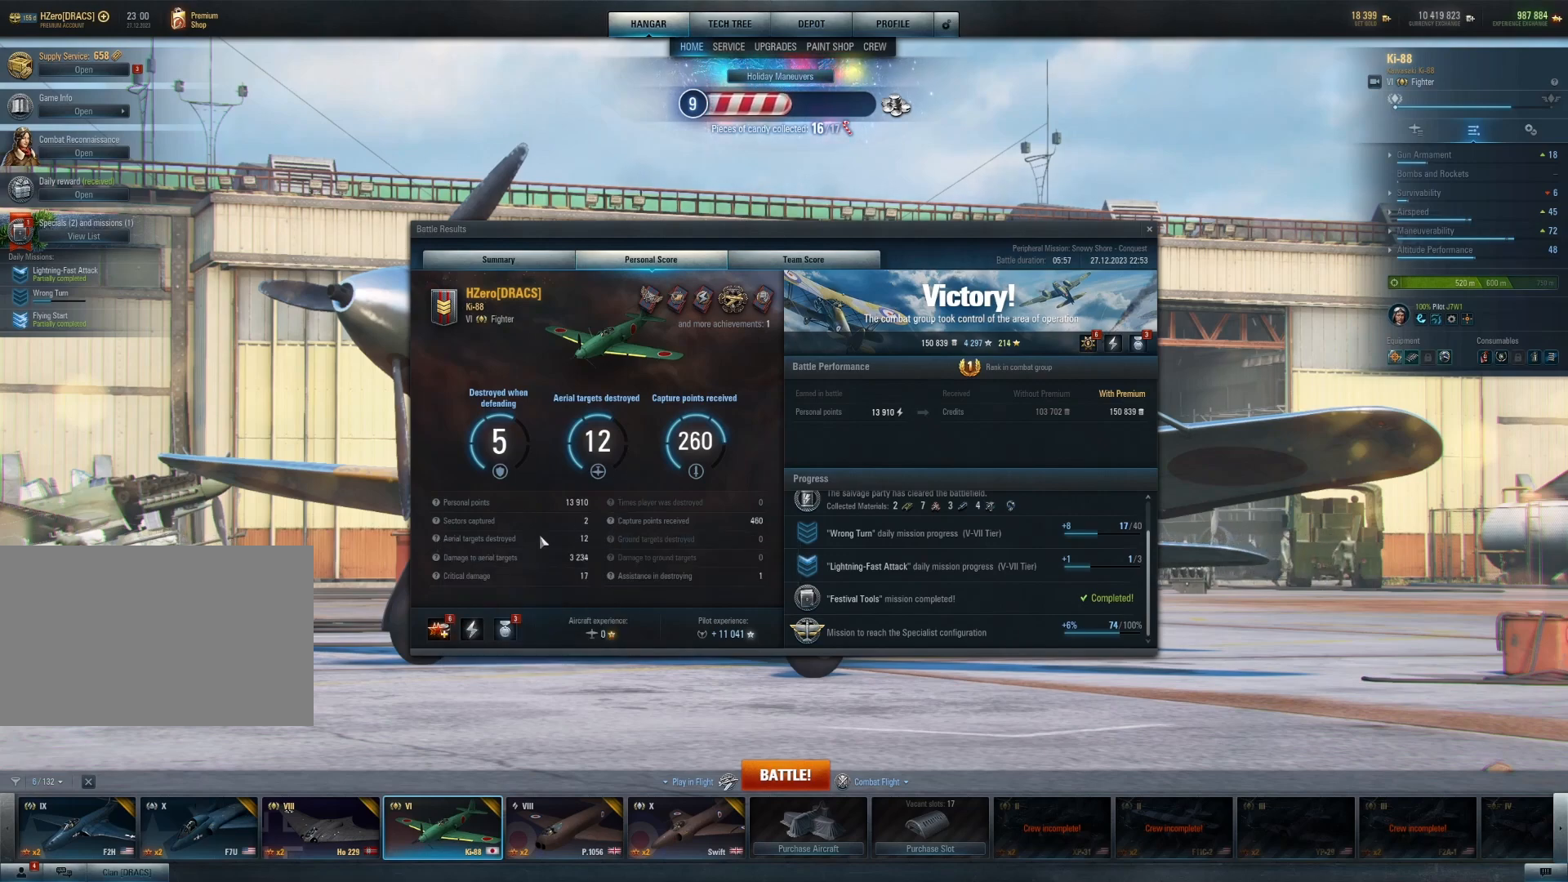
{"keys": [], "mouse": [], "mouse_move": "still", "events": []}
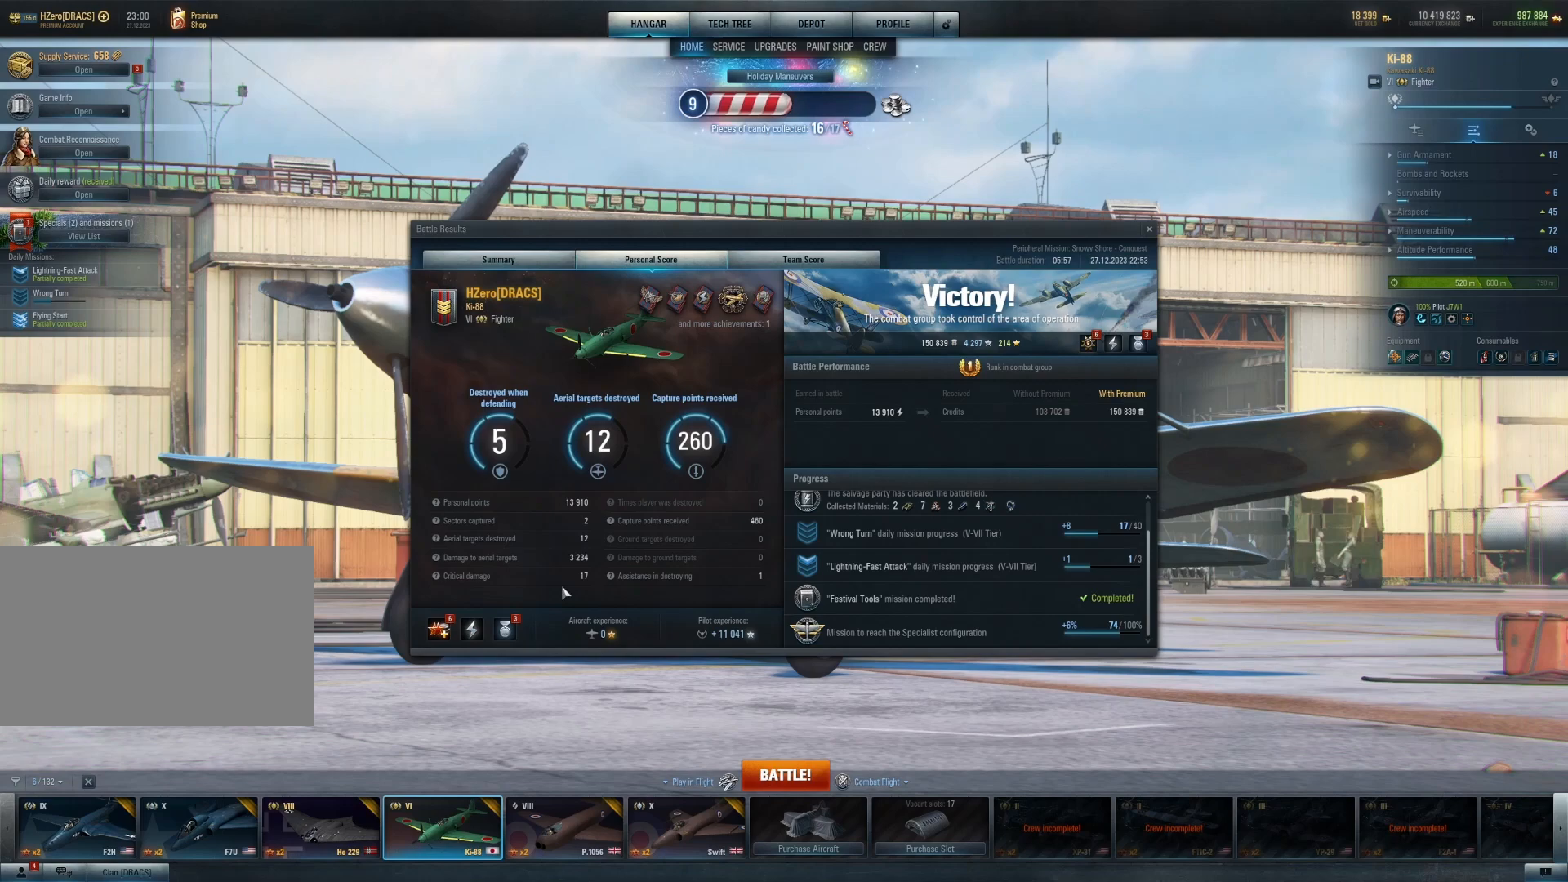
{"keys": [], "mouse": [], "mouse_move": "up-left", "events": []}
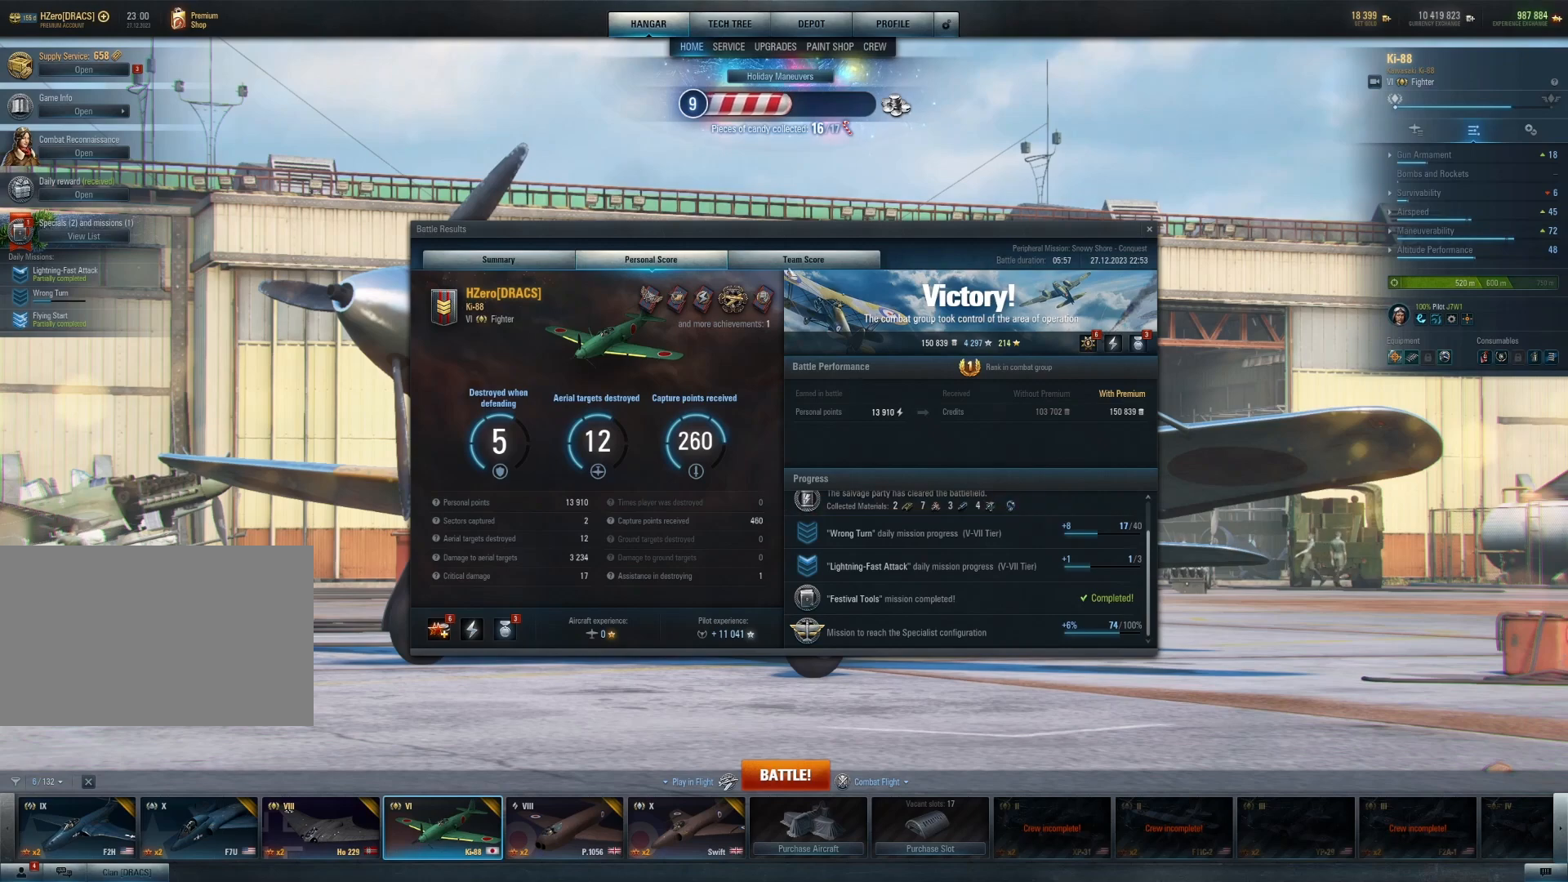
{"keys": [], "mouse": [], "mouse_move": "still", "events": [[292, "mouse_left", "down"], [458, "mouse_left", "up"]]}
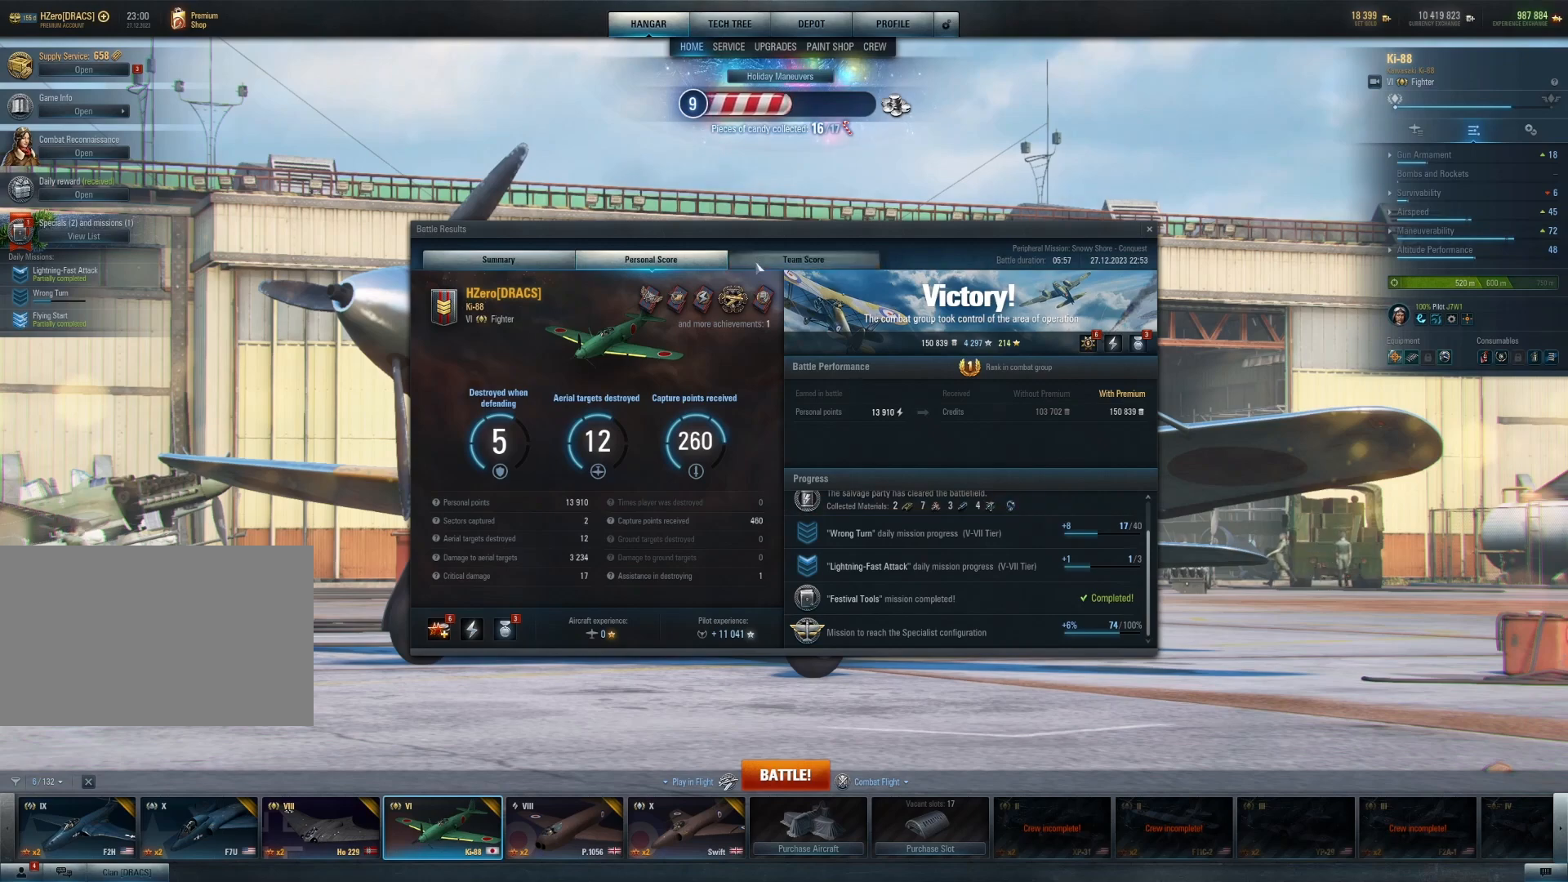
{"keys": [], "mouse": [], "mouse_move": "left", "events": []}
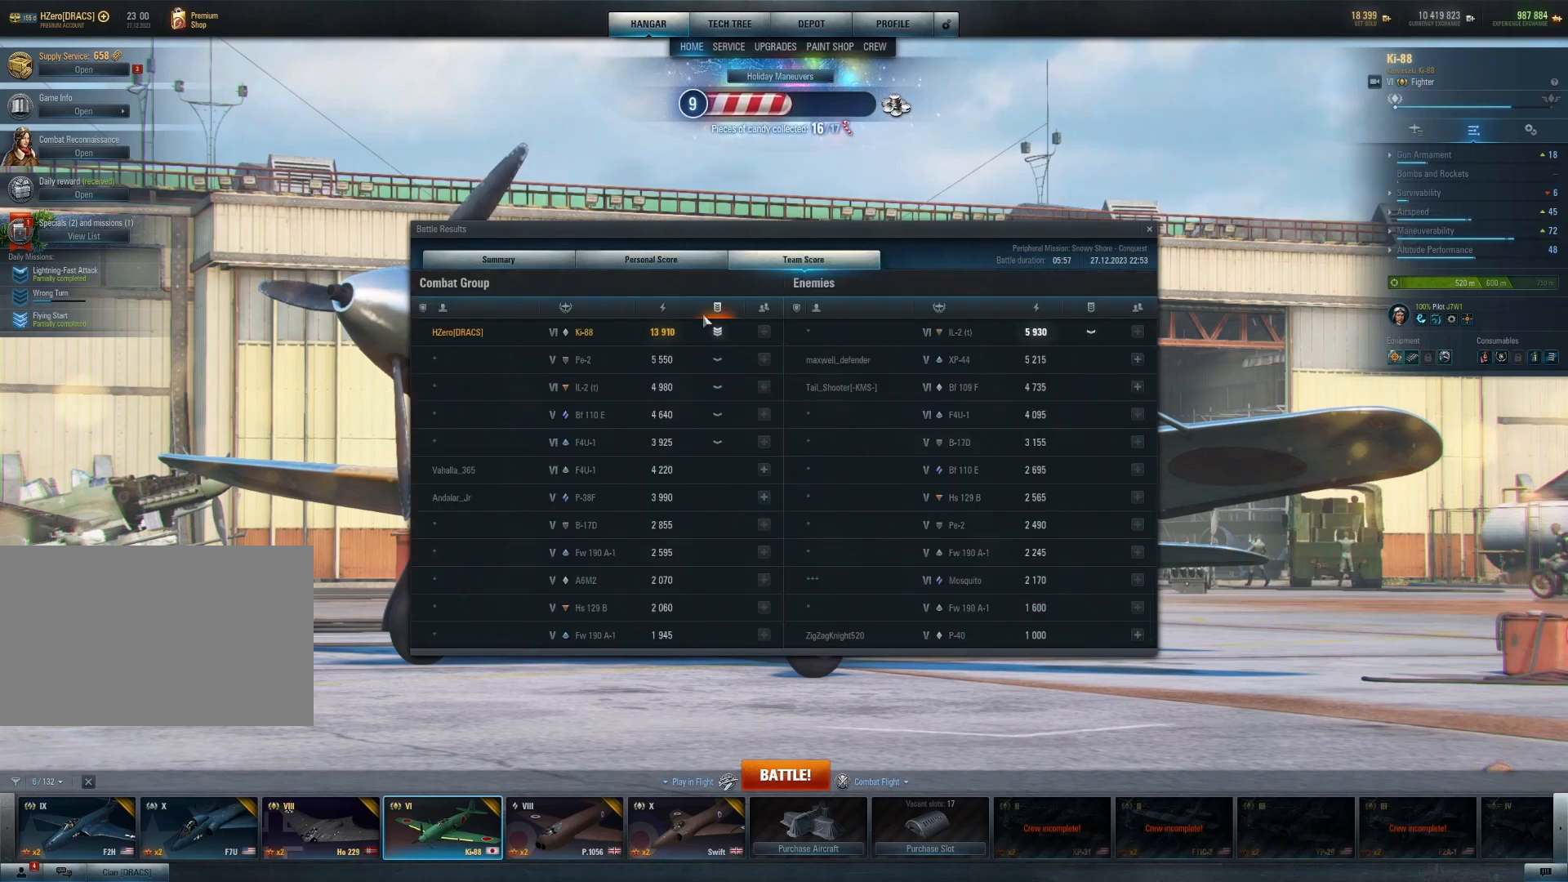
{"keys": [], "mouse": ["left"], "mouse_move": "still", "events": [[479, "mouse_left", "down"]]}
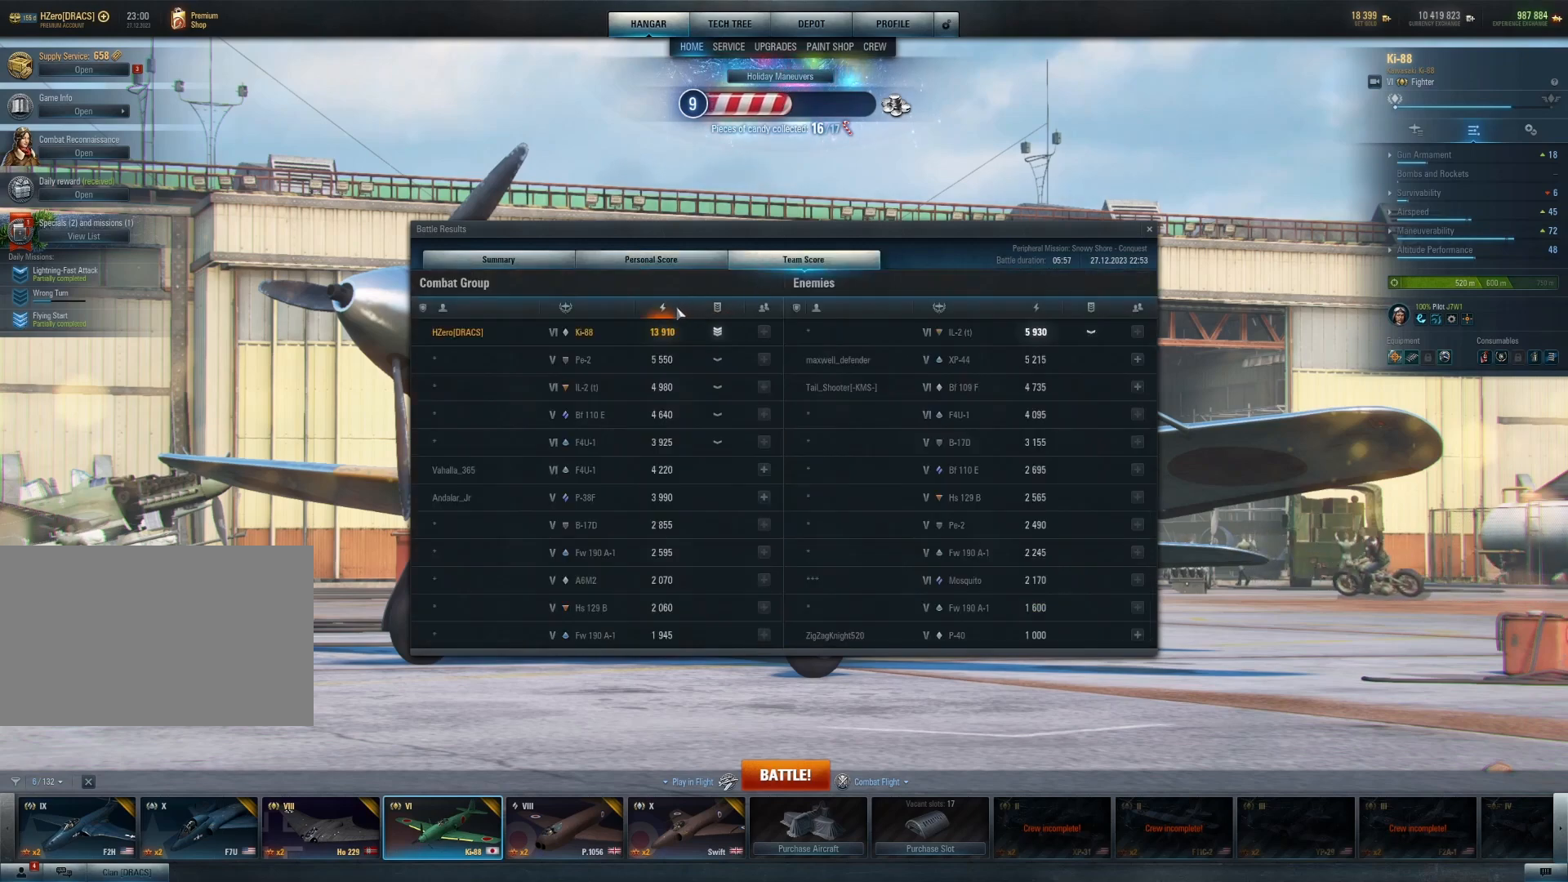
{"keys": [], "mouse": [], "mouse_move": "still", "events": [[104, "mouse_left", "up"]]}
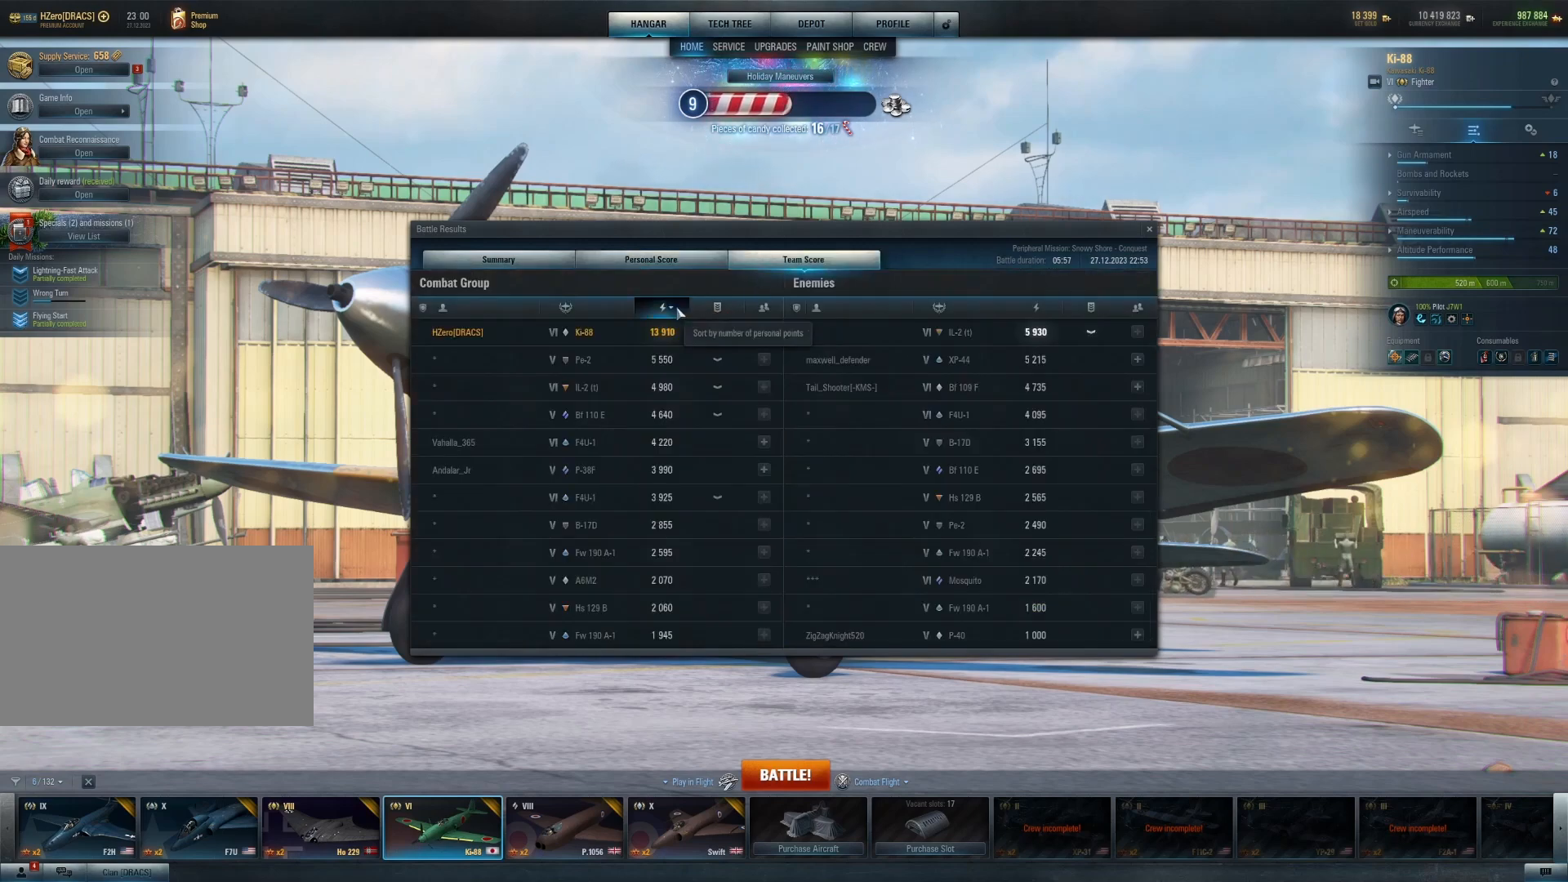
{"keys": [], "mouse": [], "mouse_move": "right", "events": []}
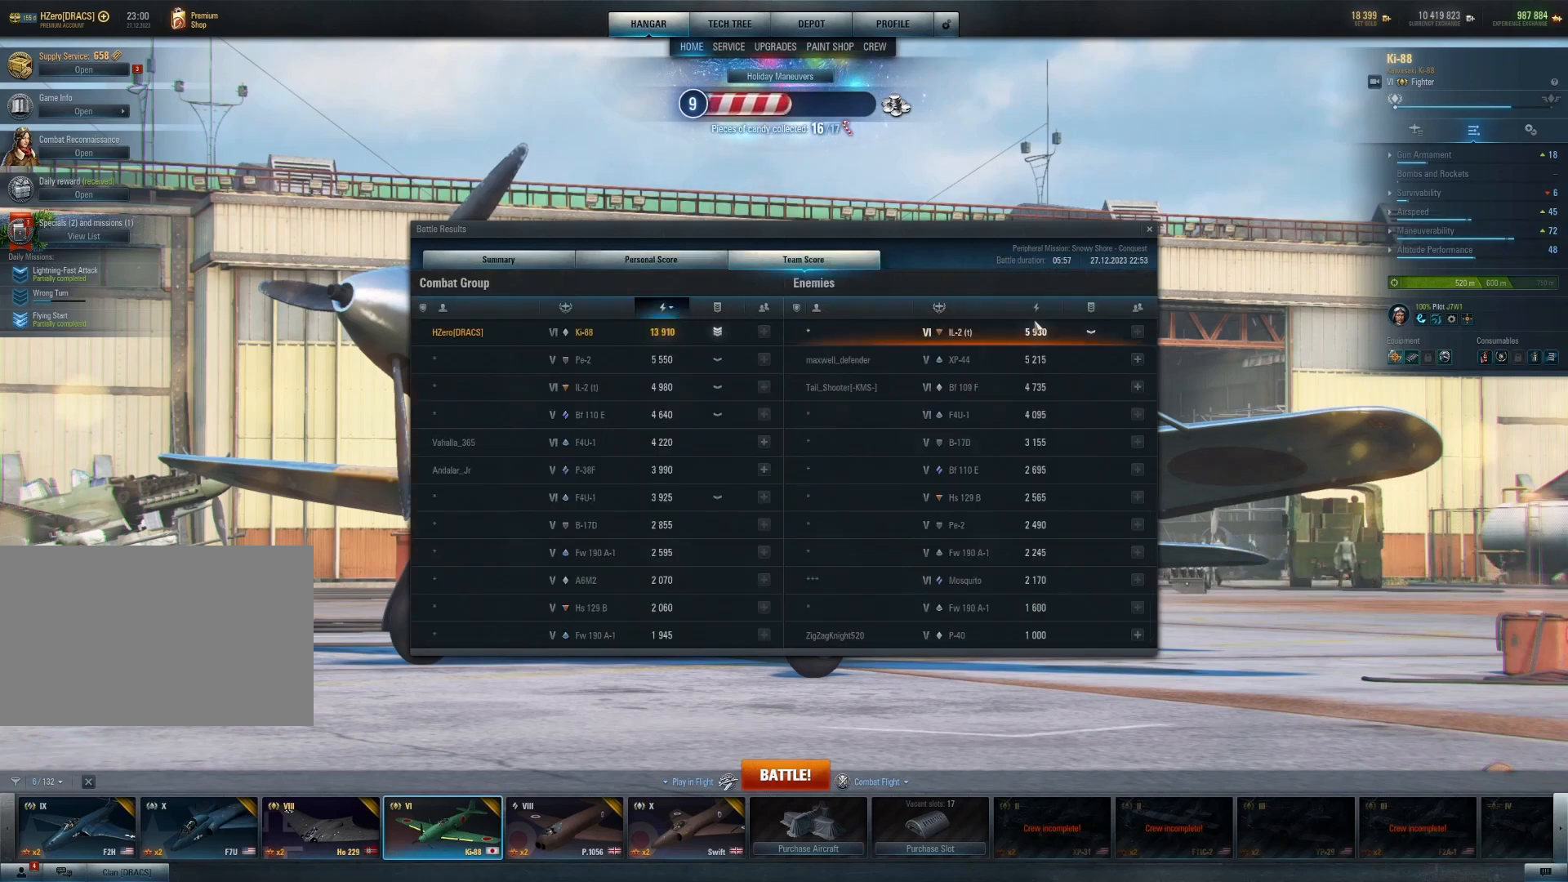
{"keys": [], "mouse": [], "mouse_move": "still", "events": [[229, "mouse_left", "down"], [333, "mouse_left", "up"]]}
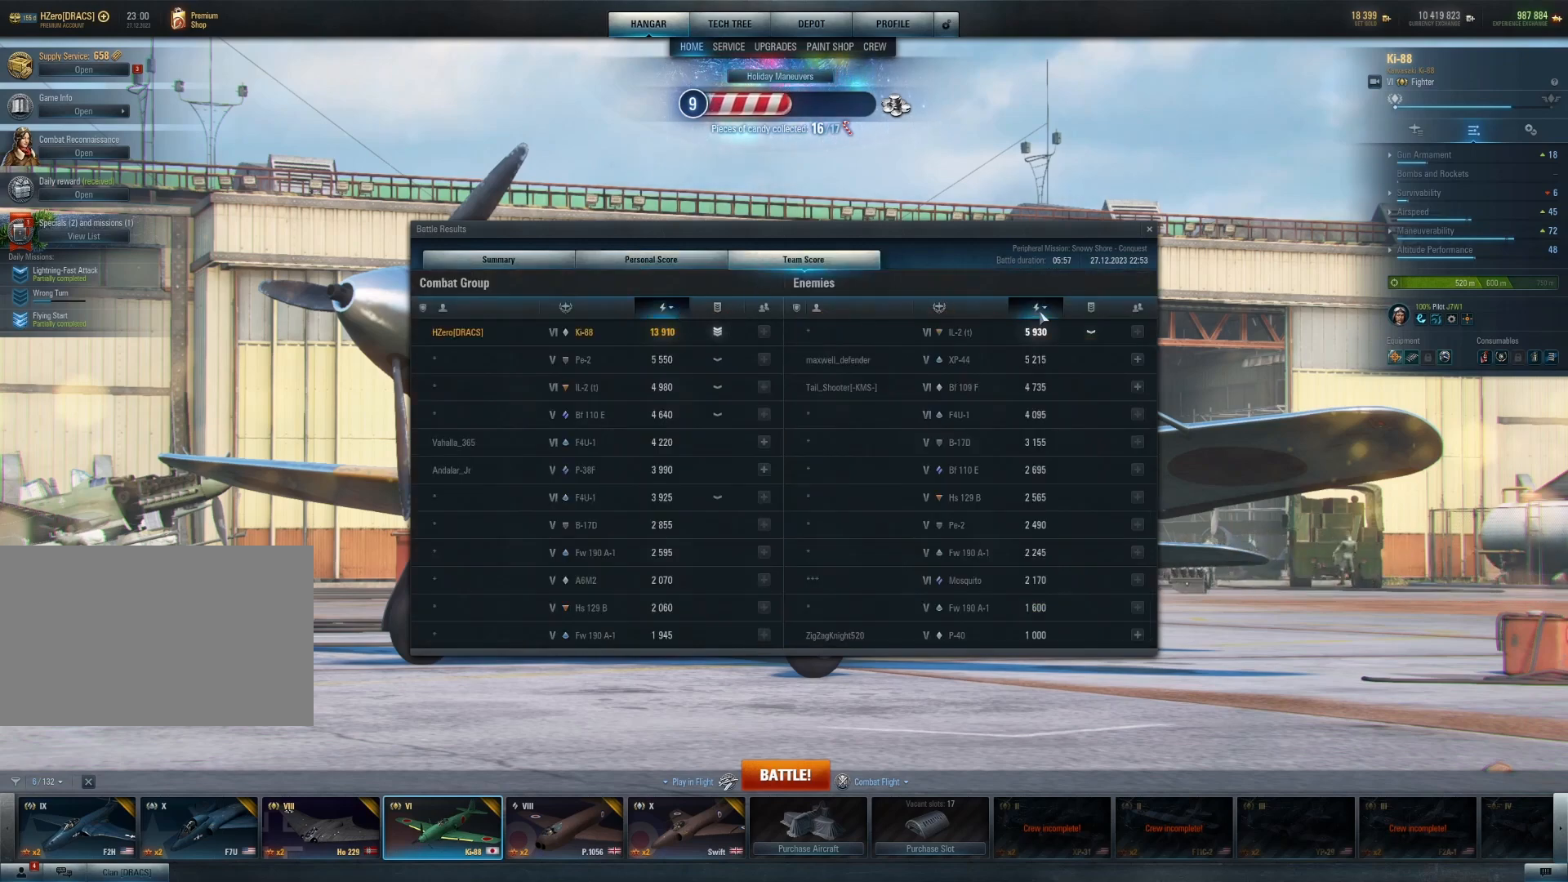
{"keys": [], "mouse": [], "mouse_move": "still", "events": []}
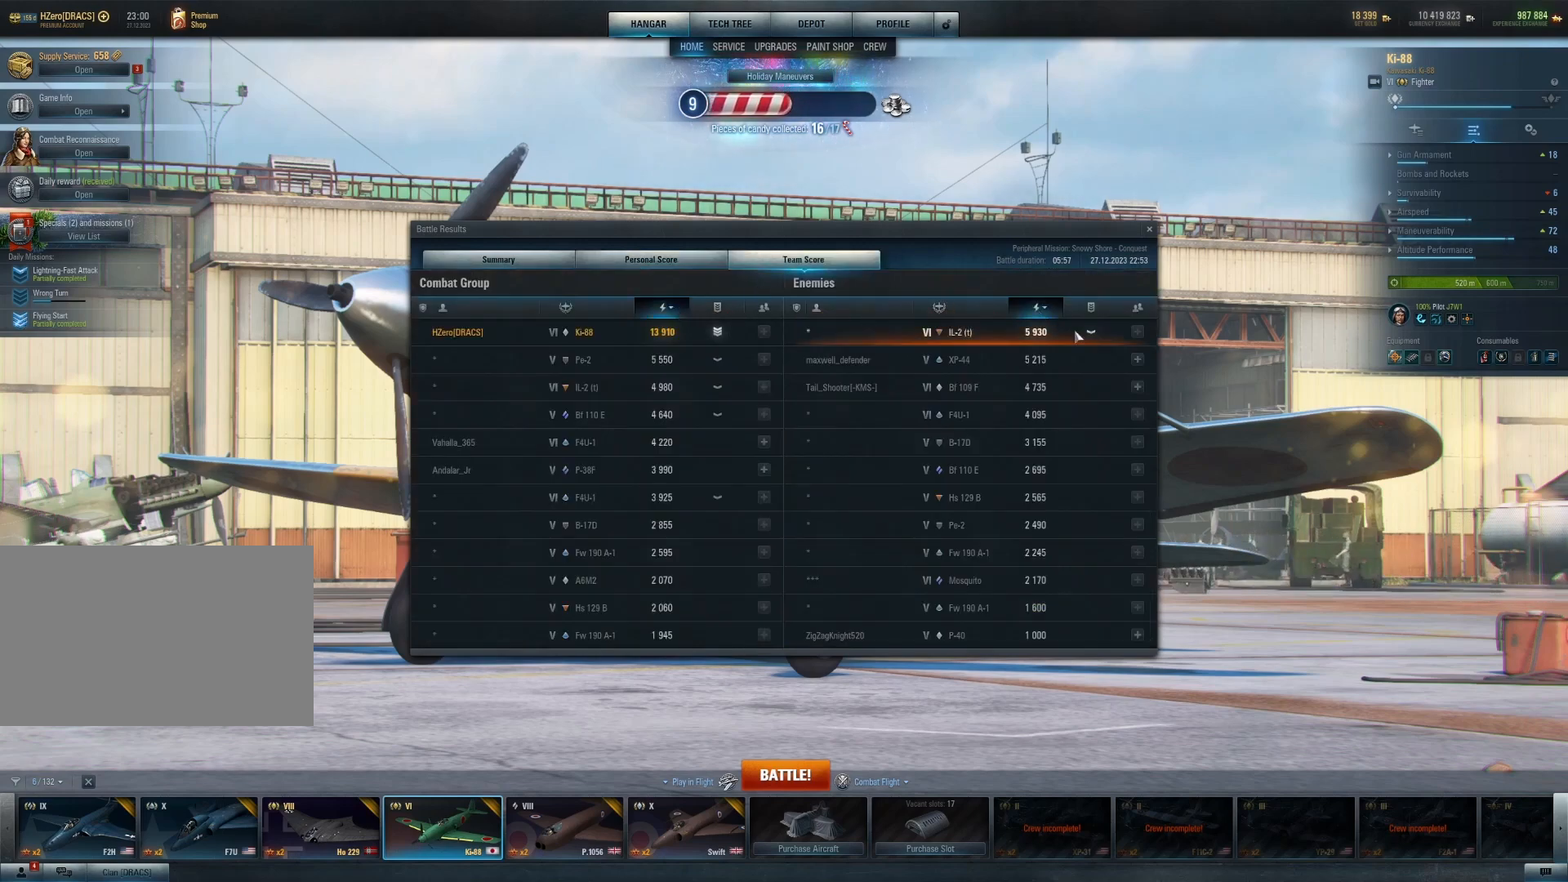
{"keys": [], "mouse": [], "mouse_move": "down", "events": []}
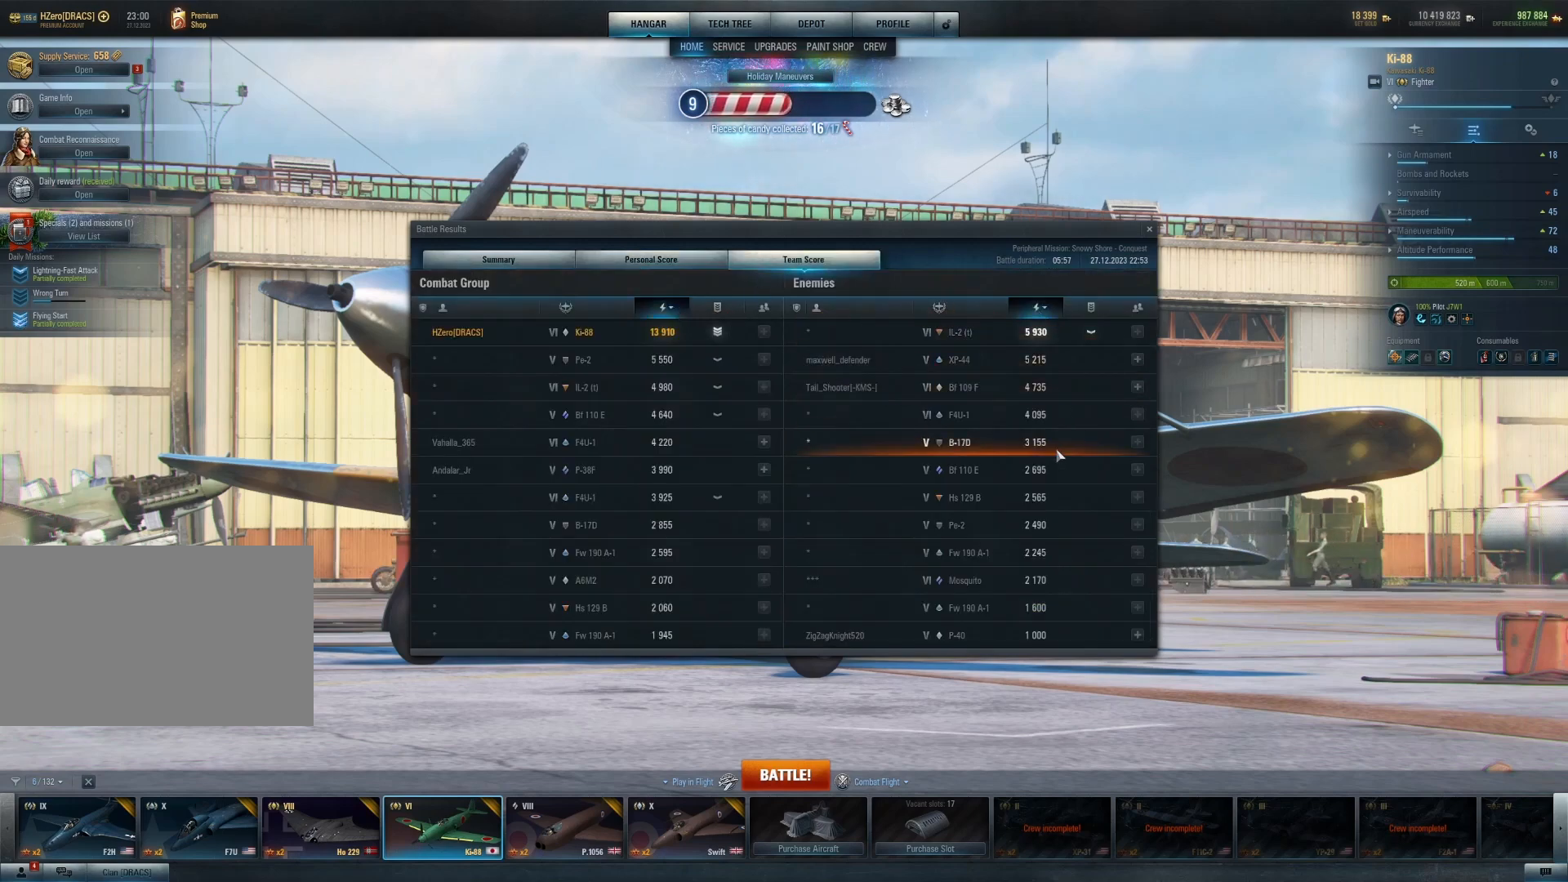
{"keys": [], "mouse": [], "mouse_move": "down", "events": []}
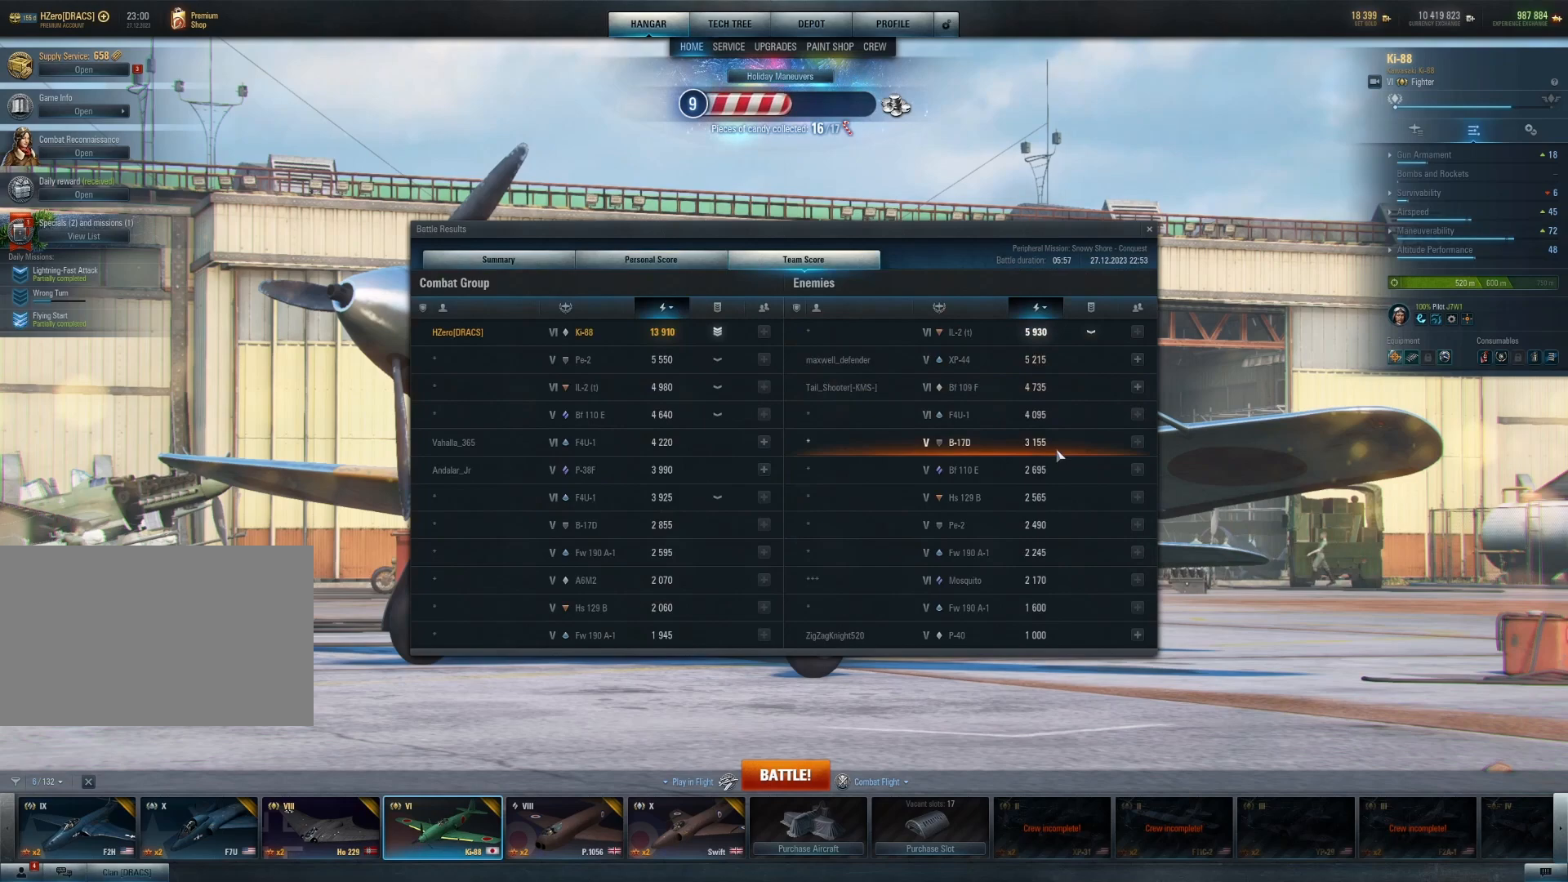
{"keys": [], "mouse": [], "mouse_move": "down", "events": []}